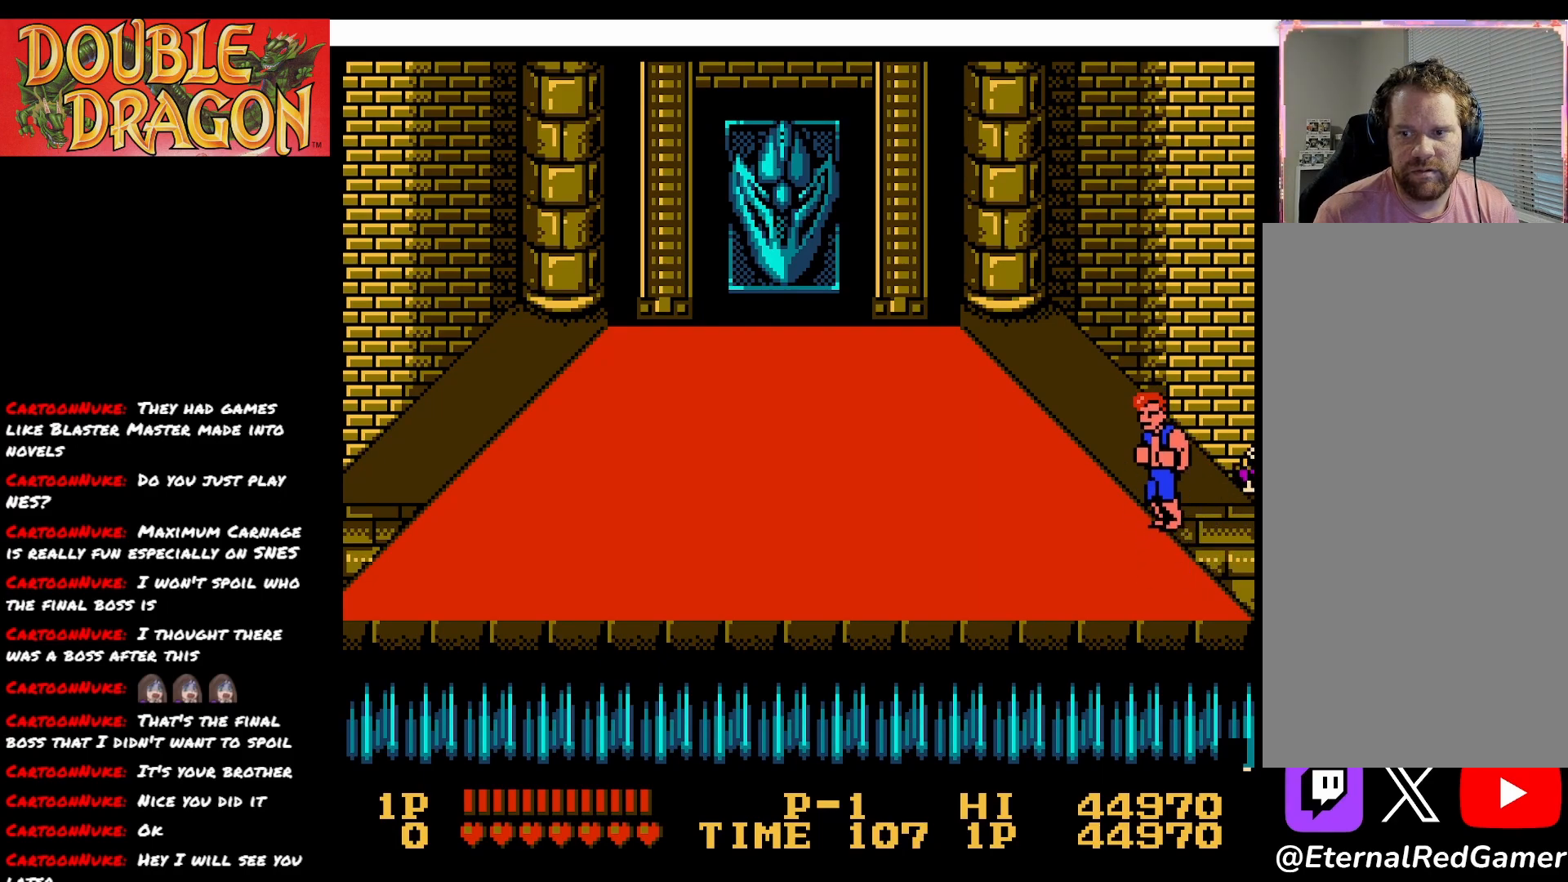
Gameplay with a controller (Xbox layout); each line is a JSON object with the inputs held at the frame after it. "events" lists button and stick changes between this image and that frame as [ms after this image, input, new state], when the widget could be followed in between. Not read: left_stick.
{"buttons": ["DPAD_DOWN"], "right_stick": "center", "events": [[33, "A", "down"], [100, "A", "up"], [217, "DPAD_DOWN", "down"]]}
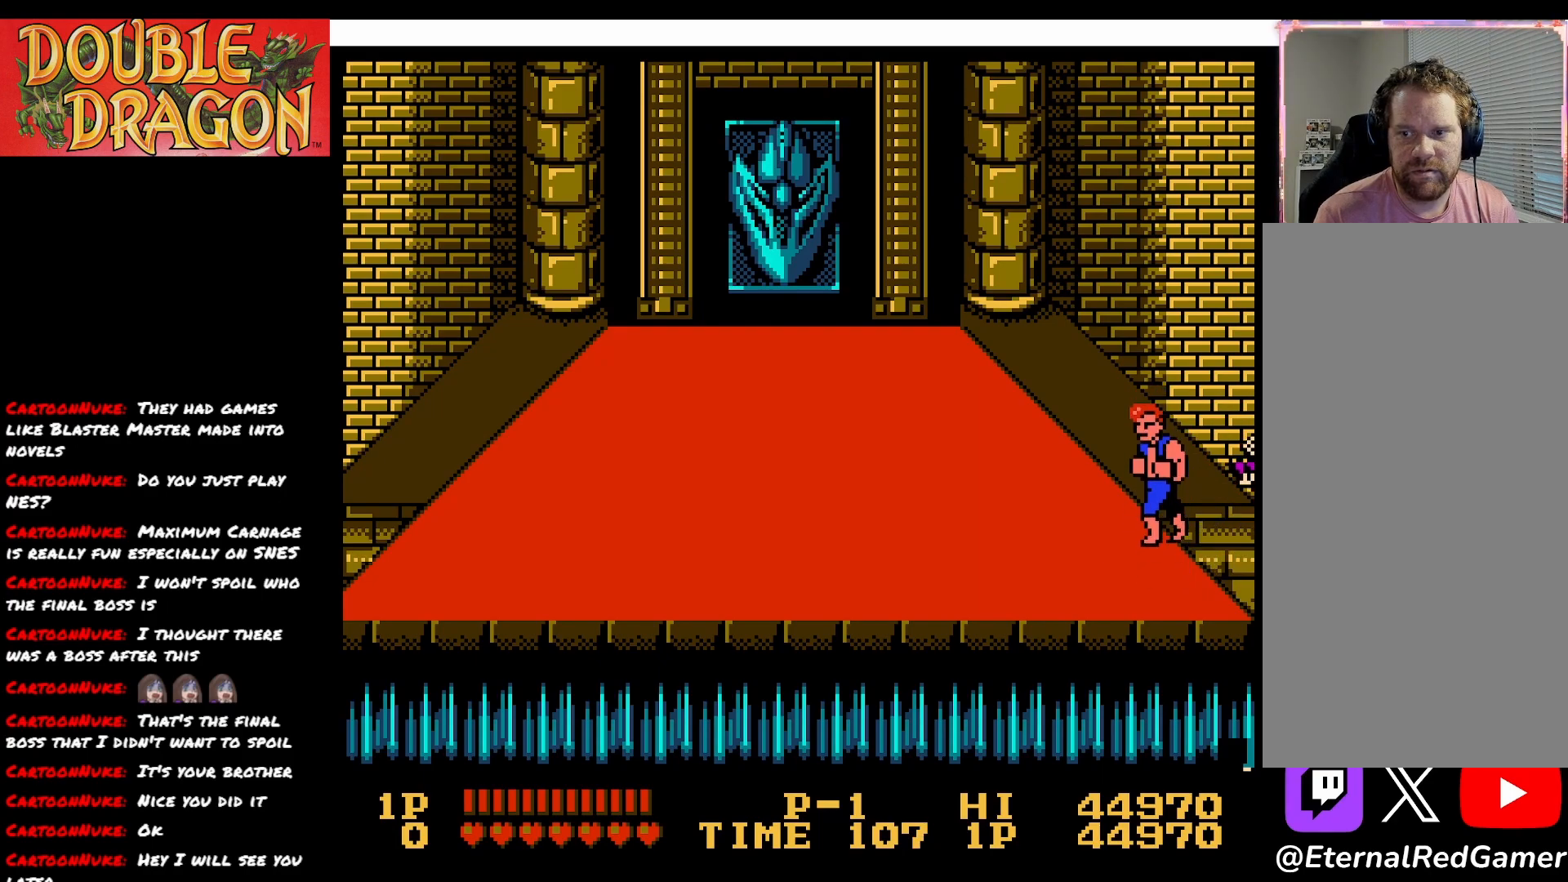
{"buttons": [], "right_stick": "center", "events": [[50, "A", "down"], [50, "DPAD_DOWN", "up"], [150, "A", "up"], [317, "DPAD_DOWN", "down"], [500, "DPAD_DOWN", "up"]]}
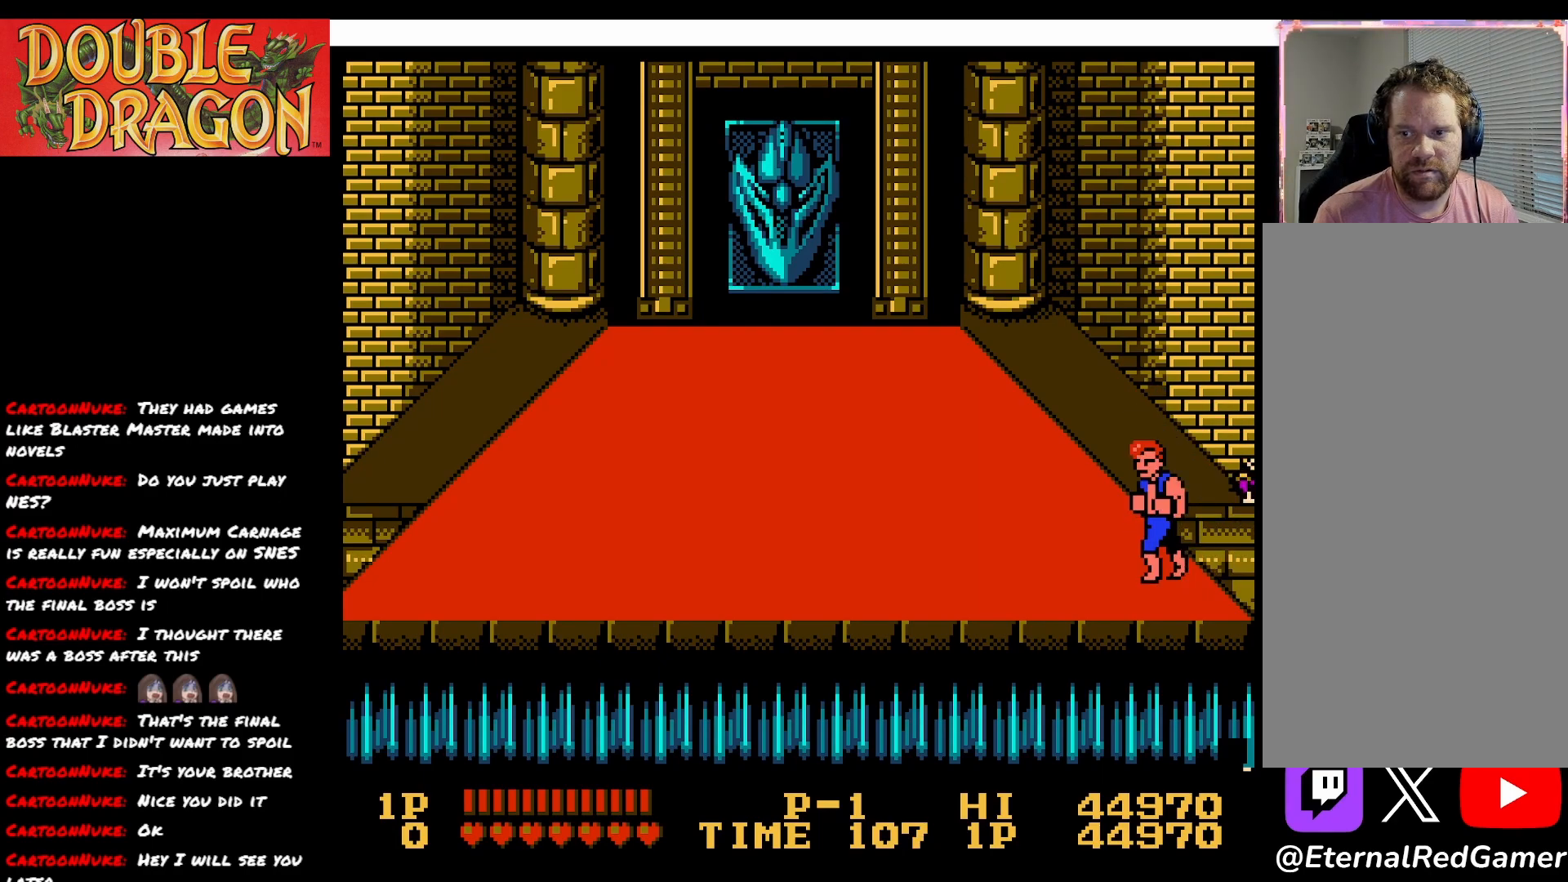
{"buttons": ["DPAD_UP"], "right_stick": "center", "events": [[84, "A", "down"], [184, "A", "up"], [350, "DPAD_UP", "down"]]}
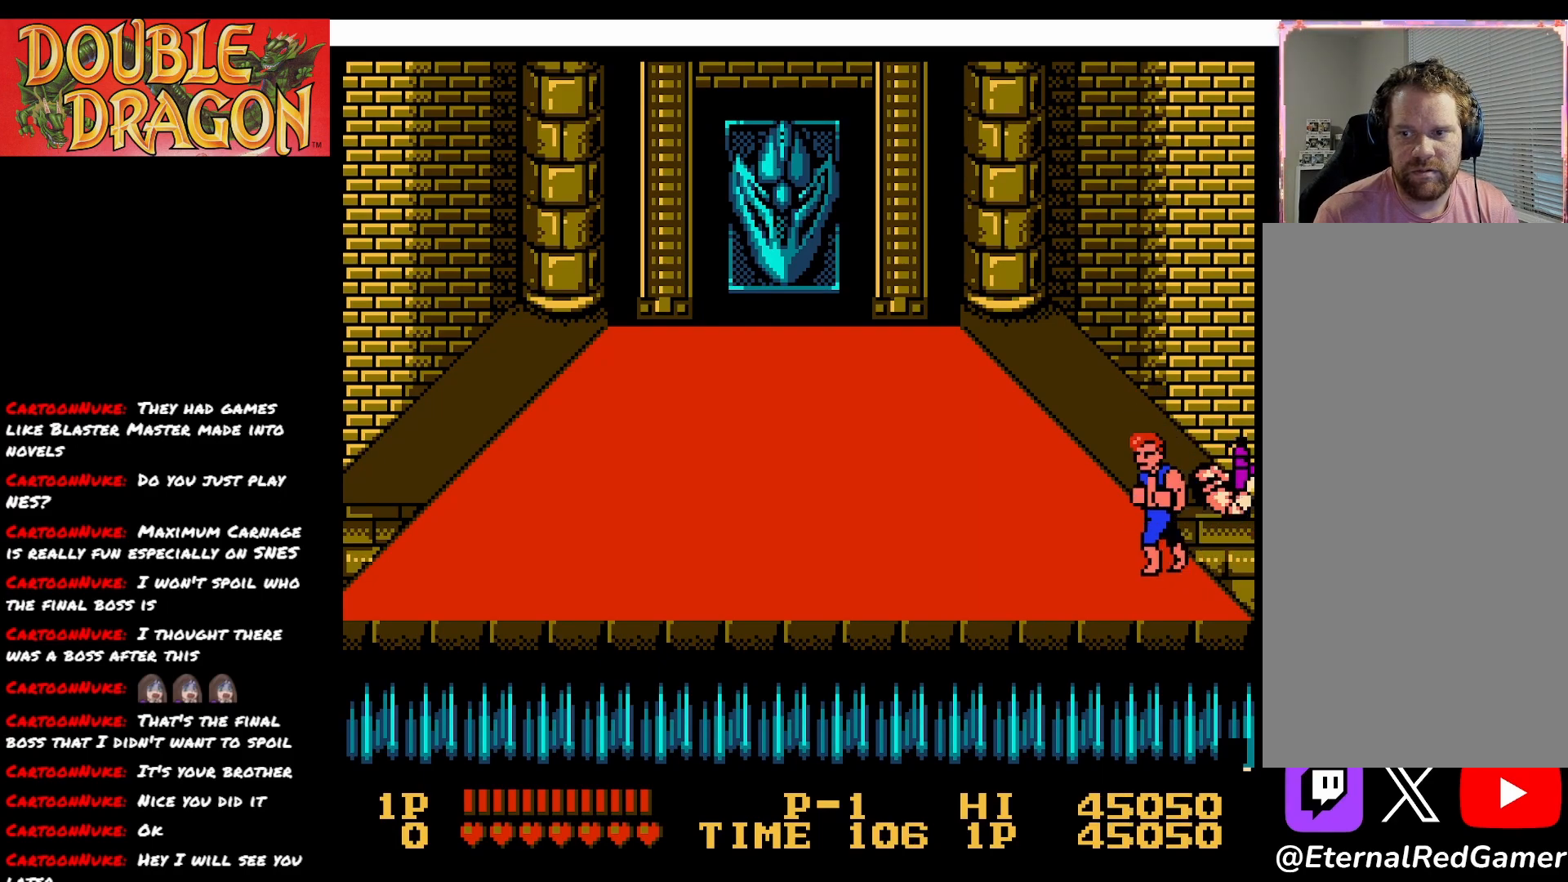
{"buttons": [], "right_stick": "center", "events": [[183, "DPAD_UP", "up"]]}
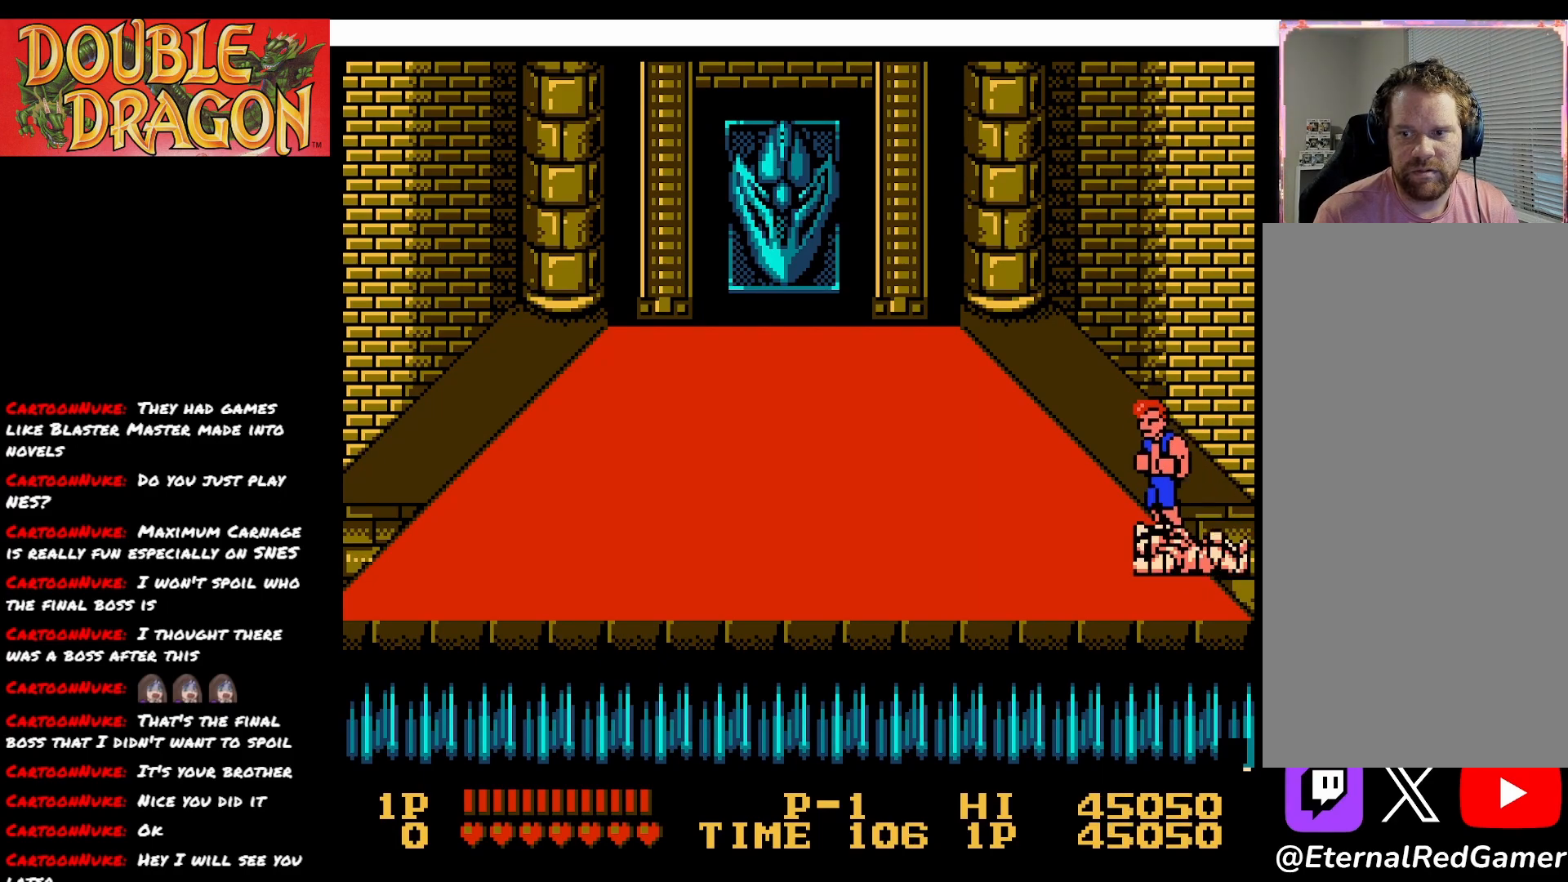
{"buttons": [], "right_stick": "center", "events": []}
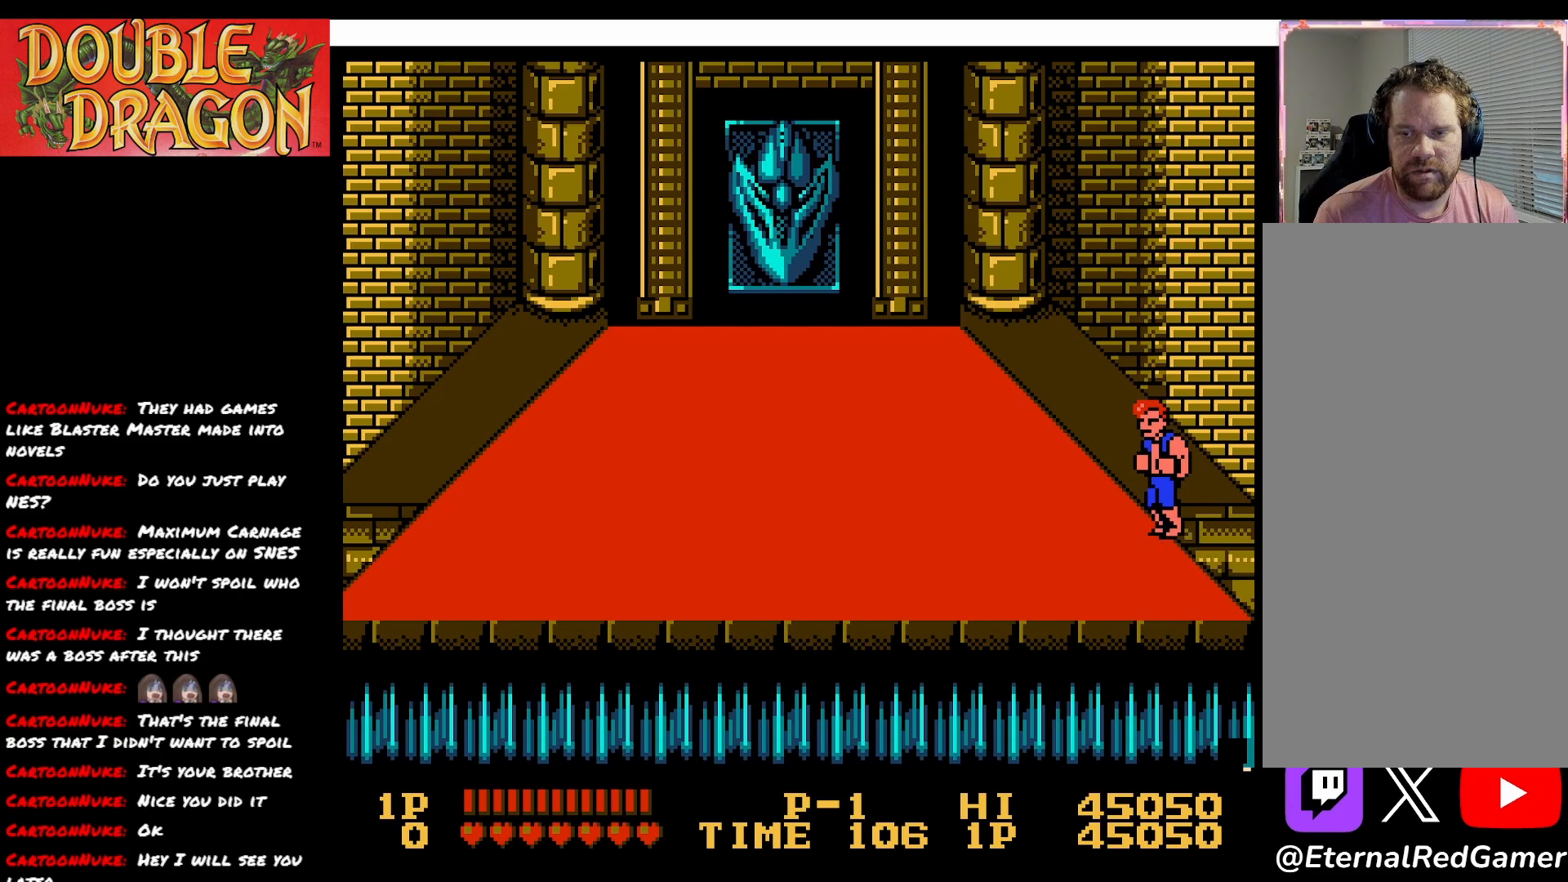
{"buttons": ["DPAD_LEFT"], "right_stick": "center", "events": [[234, "DPAD_LEFT", "down"]]}
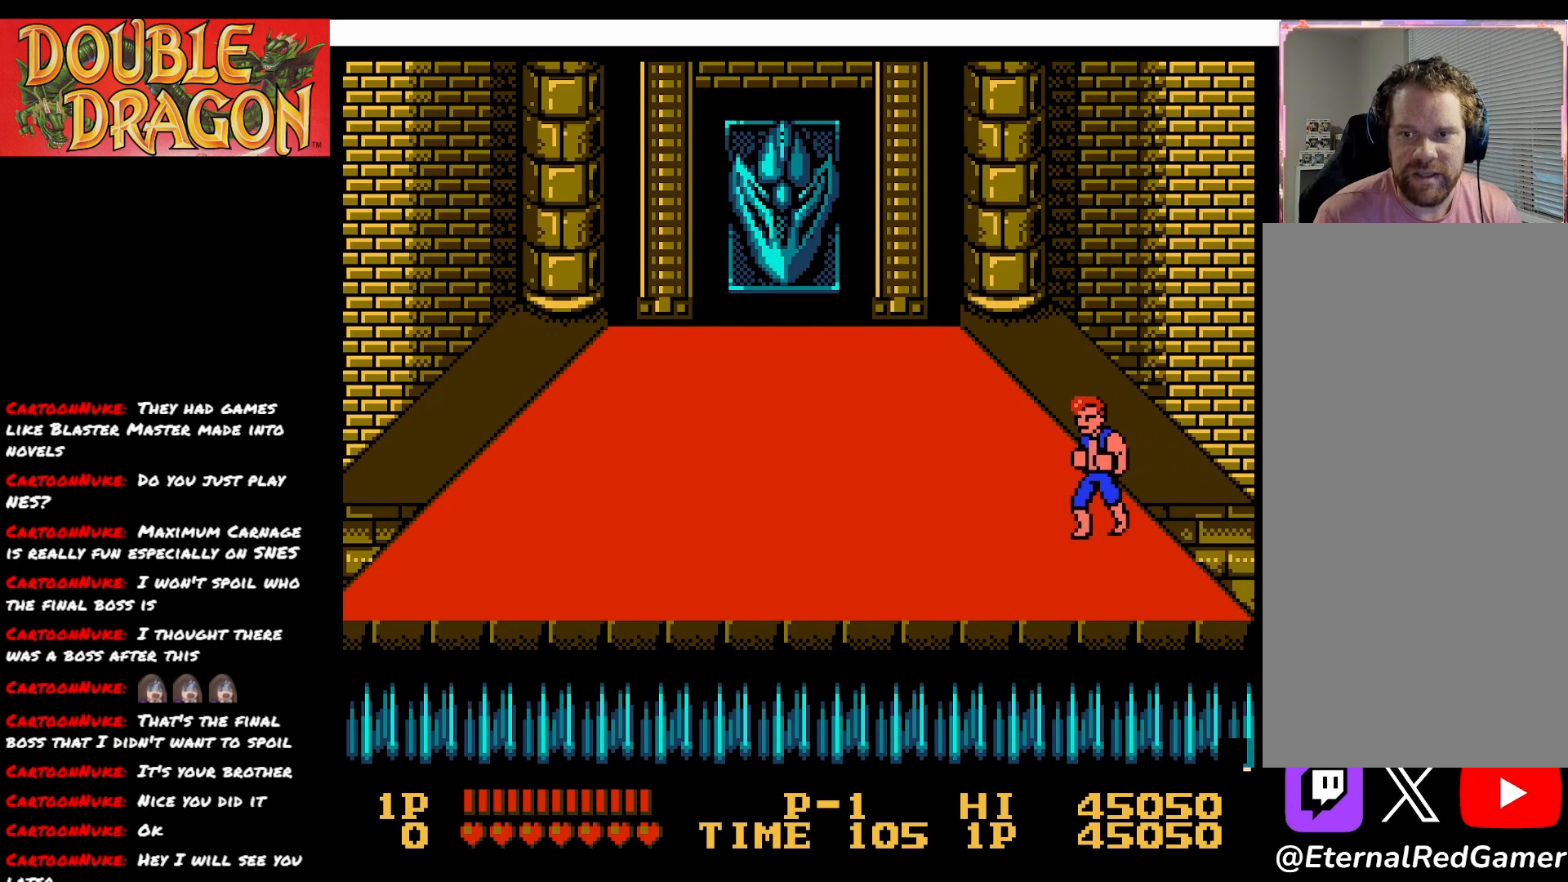
{"buttons": ["DPAD_LEFT"], "right_stick": "center", "events": []}
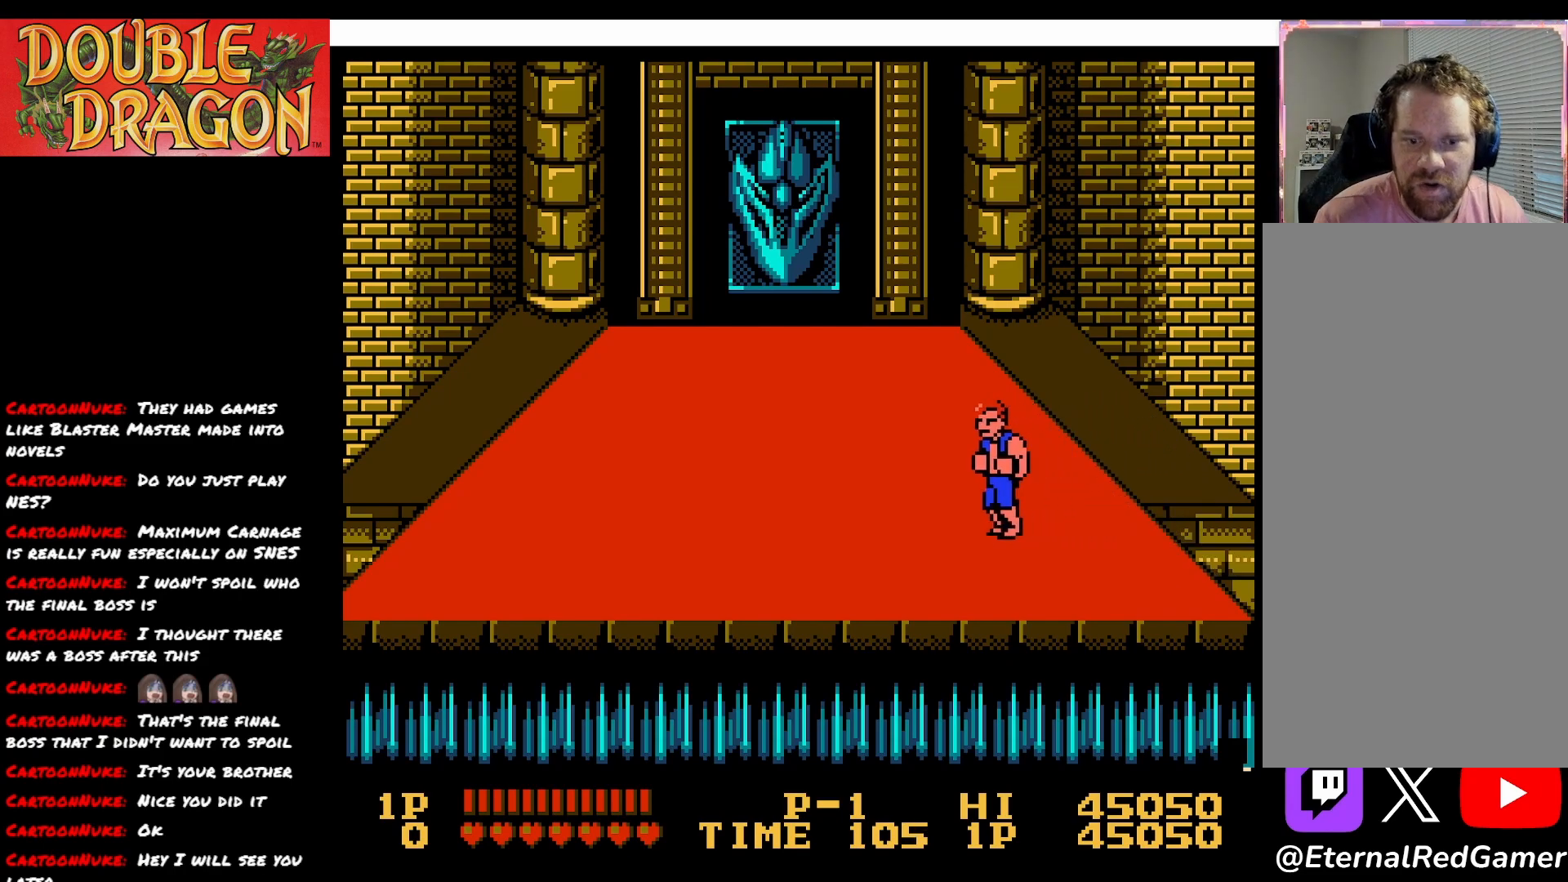
{"buttons": ["DPAD_LEFT"], "right_stick": "center", "events": [[50, "DPAD_LEFT", "up"], [434, "DPAD_LEFT", "down"]]}
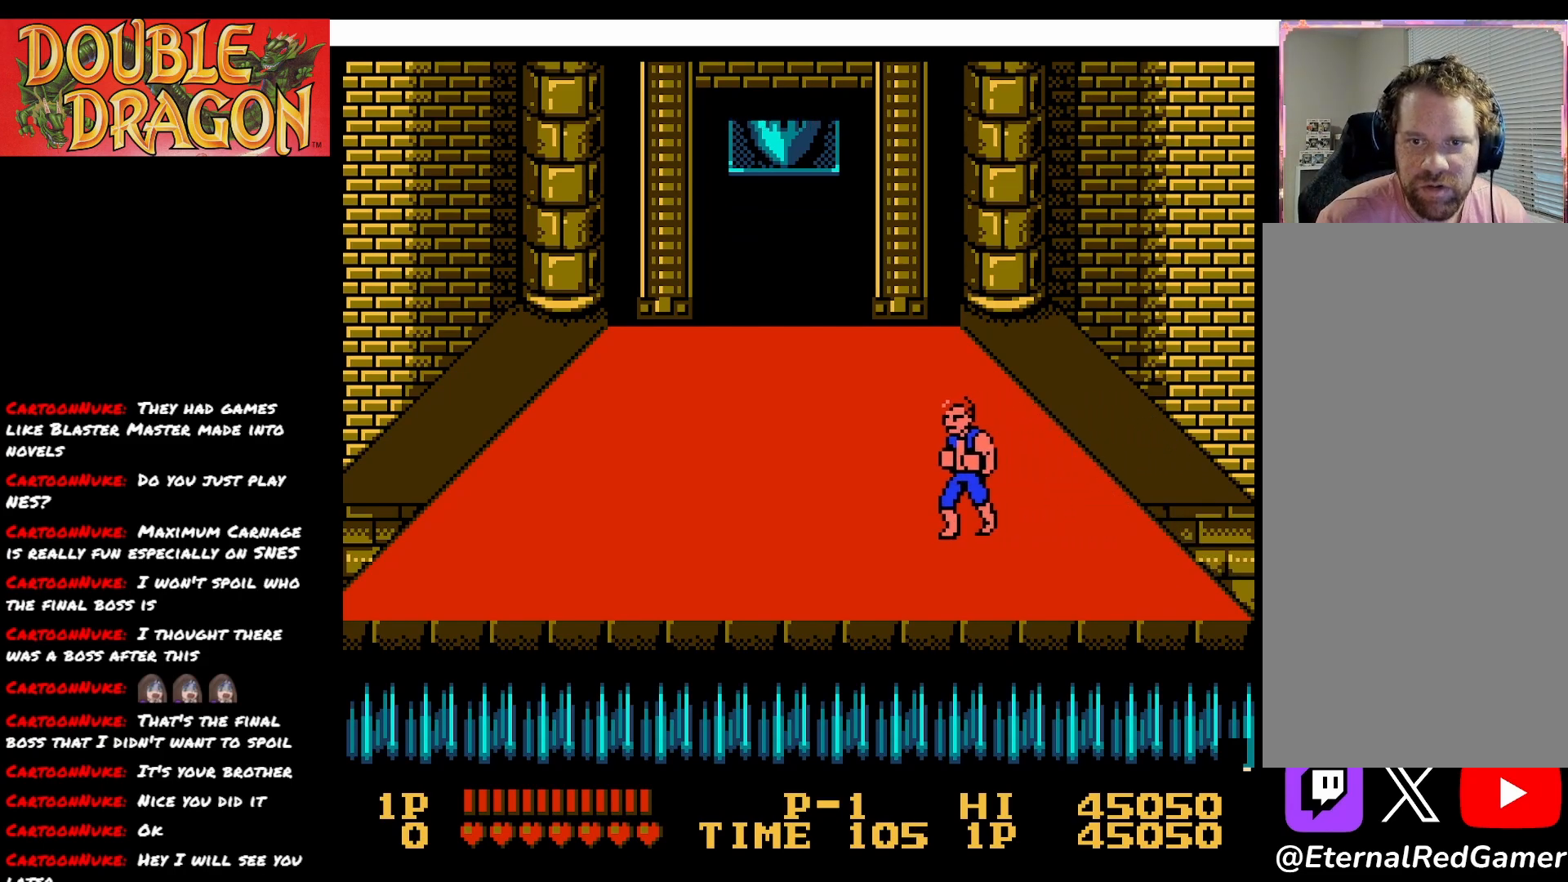
{"buttons": [], "right_stick": "center", "events": [[301, "DPAD_LEFT", "up"]]}
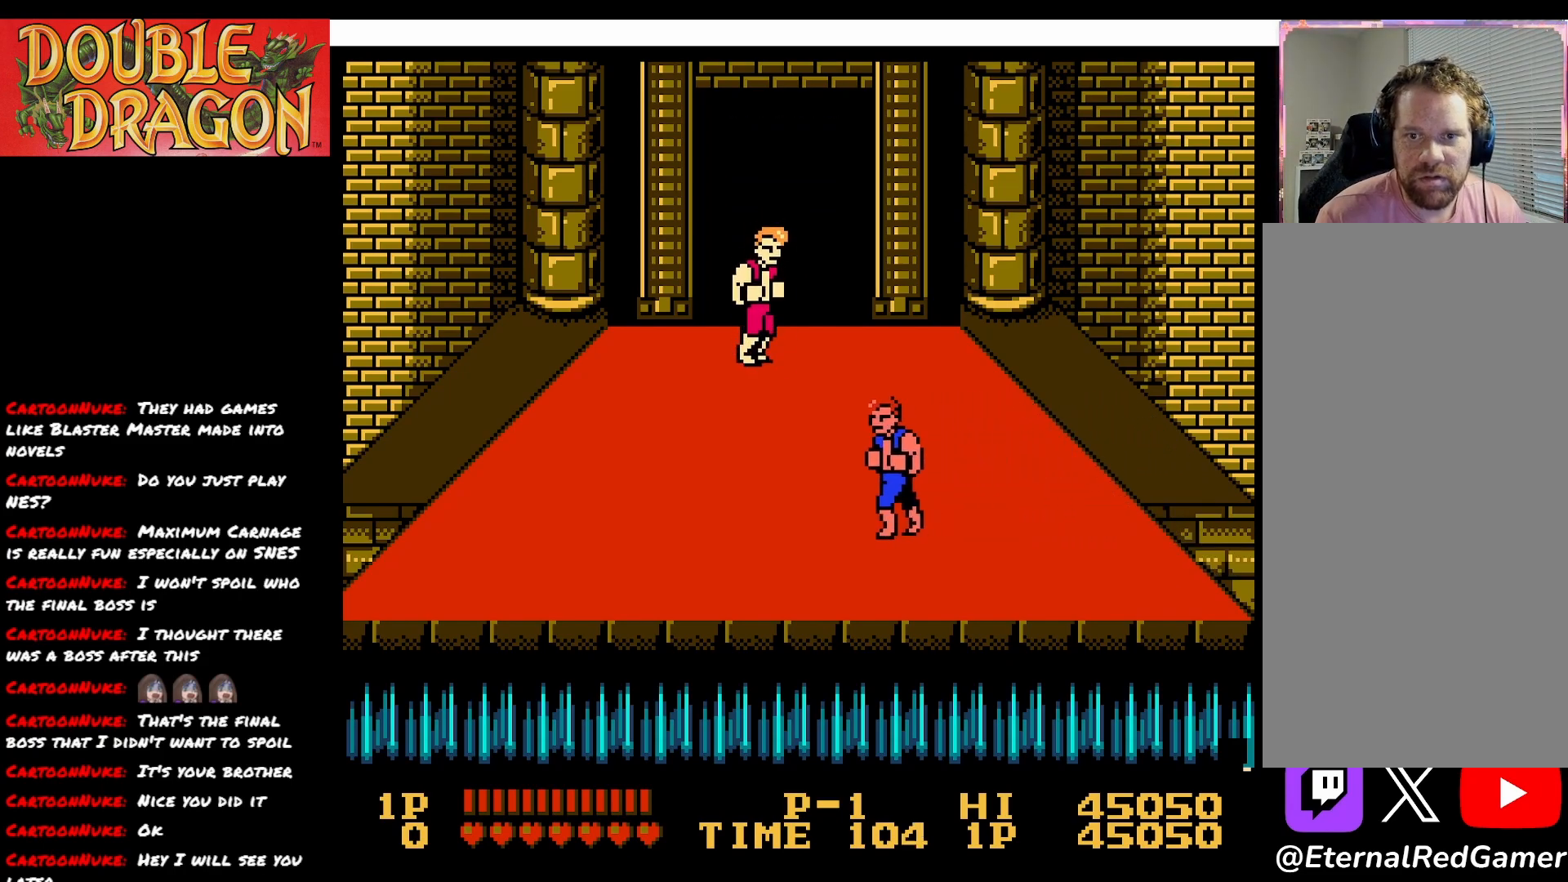
{"buttons": ["DPAD_UP", "DPAD_LEFT"], "right_stick": "center", "events": [[267, "DPAD_LEFT", "down"], [334, "DPAD_UP", "down"]]}
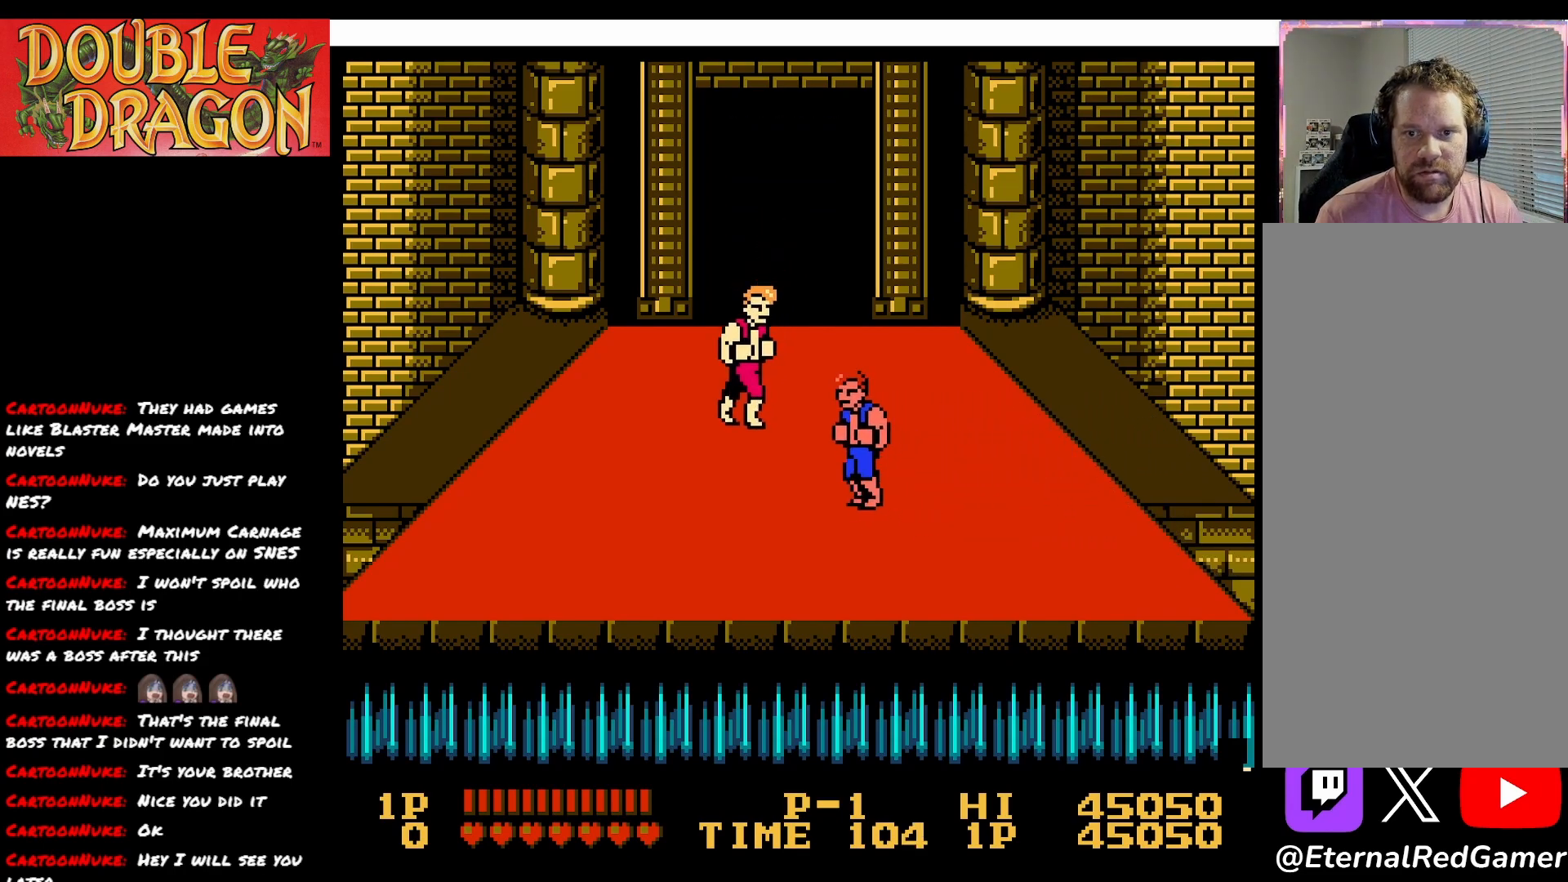
{"buttons": ["X"], "right_stick": "center", "events": [[84, "DPAD_LEFT", "up"], [84, "DPAD_UP", "up"], [84, "X", "down"], [184, "X", "up"], [267, "X", "down"], [367, "X", "up"], [434, "X", "down"]]}
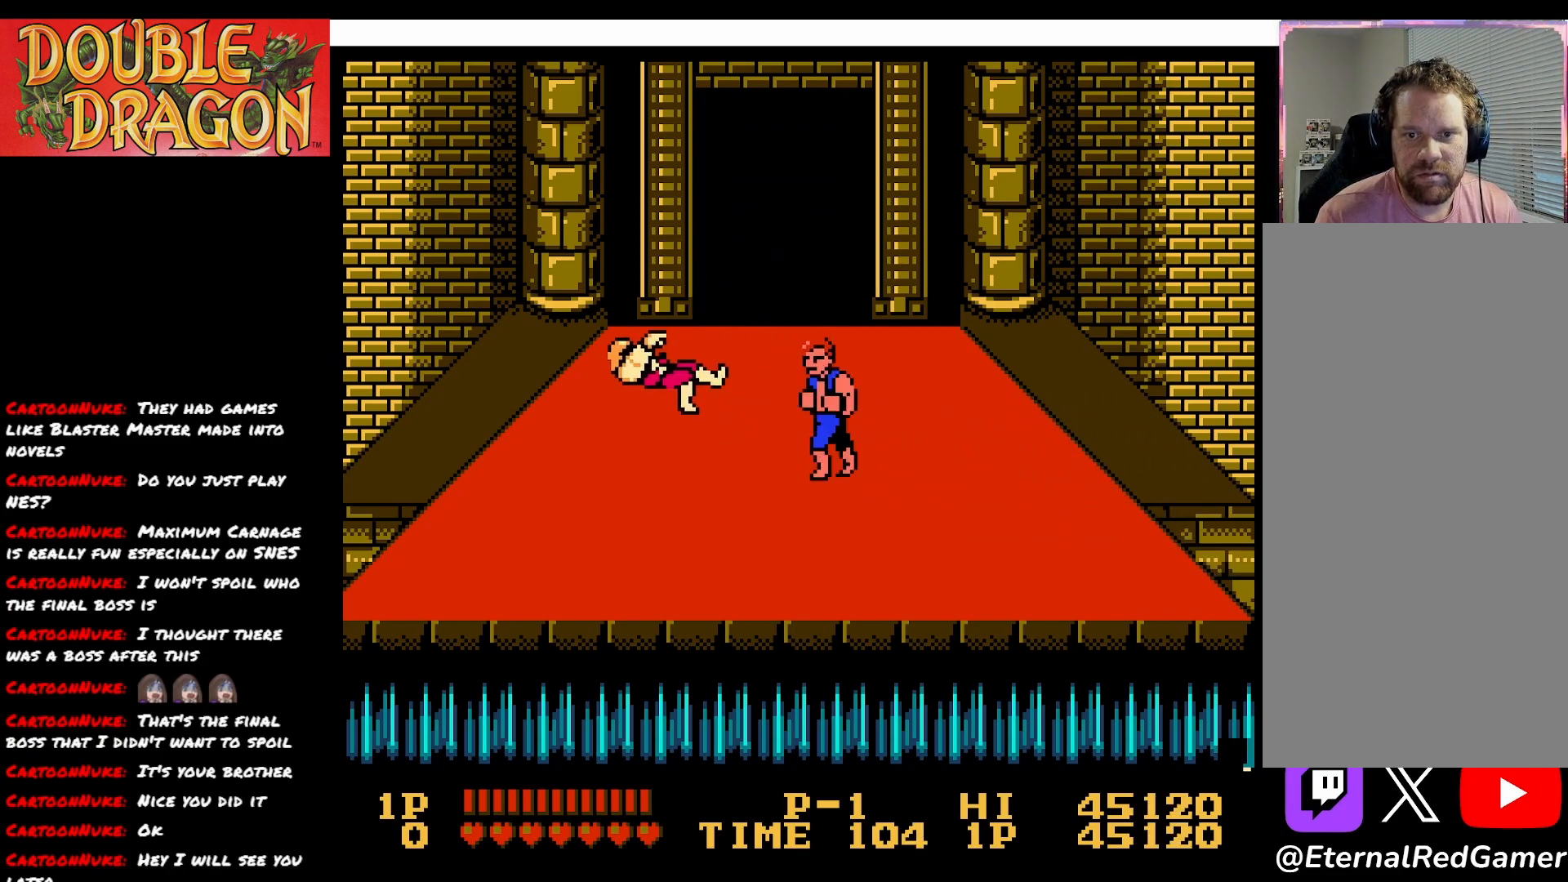
{"buttons": [], "right_stick": "center", "events": [[33, "X", "up"], [100, "X", "down"], [217, "X", "up"]]}
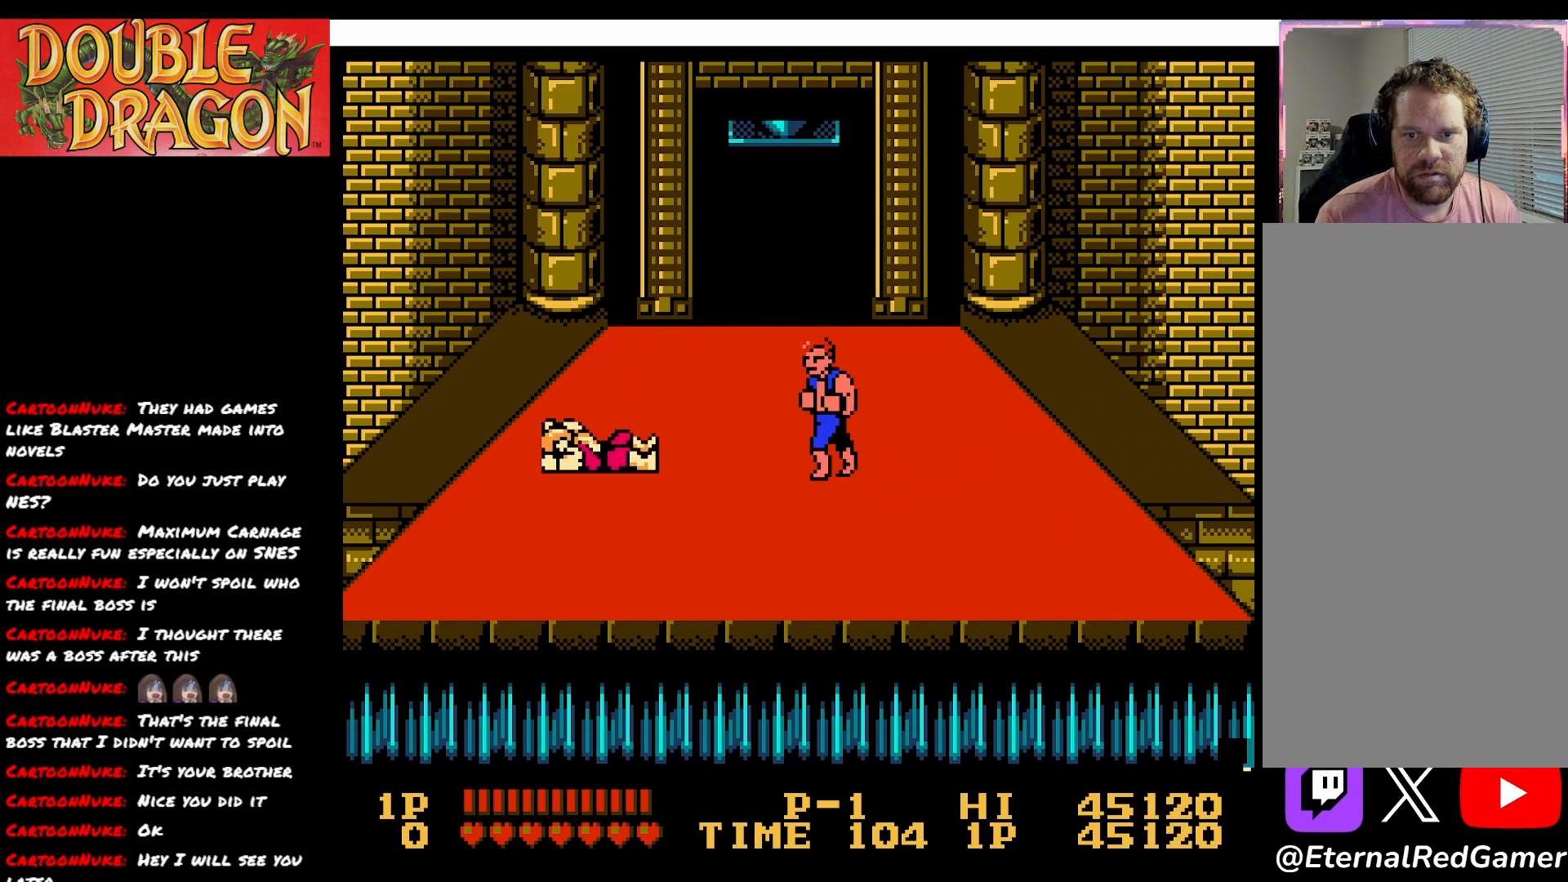
{"buttons": [], "right_stick": "center", "events": []}
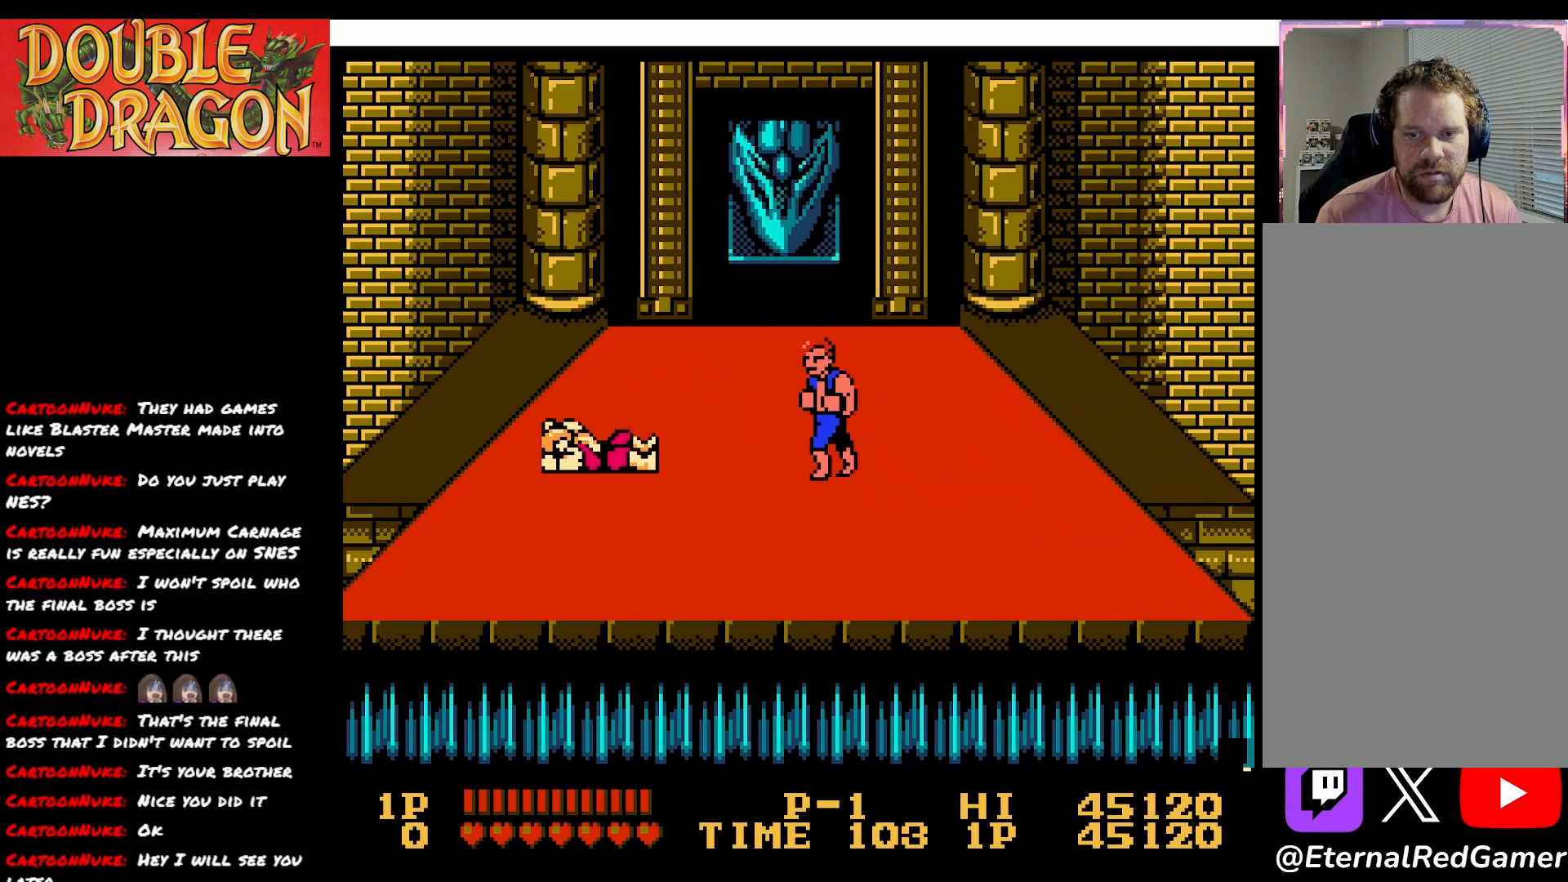
{"buttons": ["DPAD_DOWN", "DPAD_LEFT"], "right_stick": "center", "events": [[417, "DPAD_DOWN", "down"], [467, "DPAD_LEFT", "down"]]}
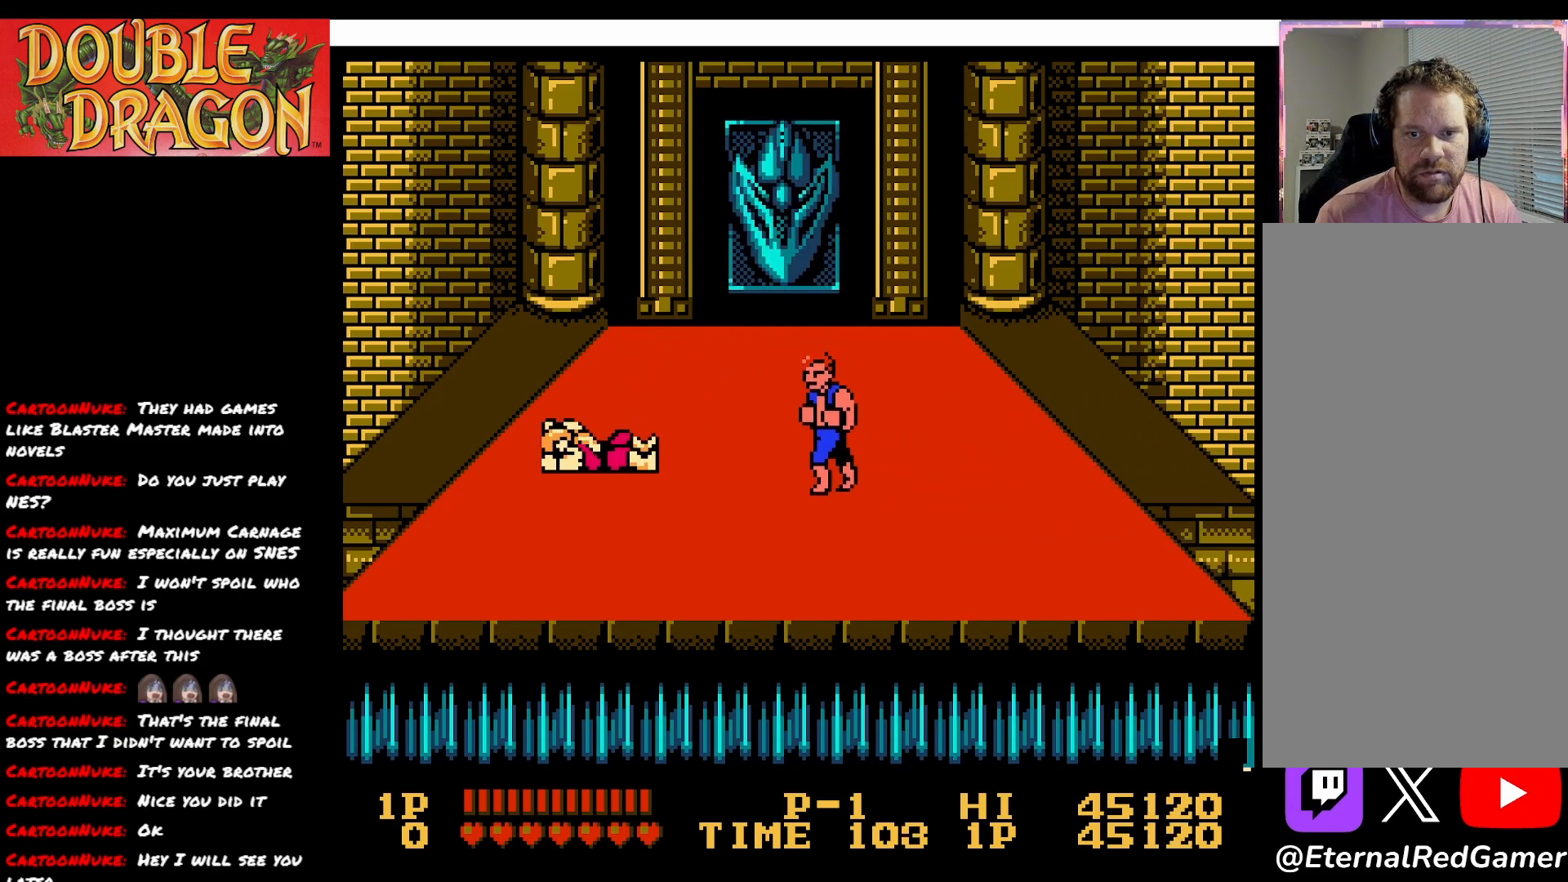
{"buttons": [], "right_stick": "center", "events": [[84, "DPAD_DOWN", "up"], [217, "DPAD_LEFT", "up"], [251, "DPAD_RIGHT", "down"], [334, "DPAD_RIGHT", "up"]]}
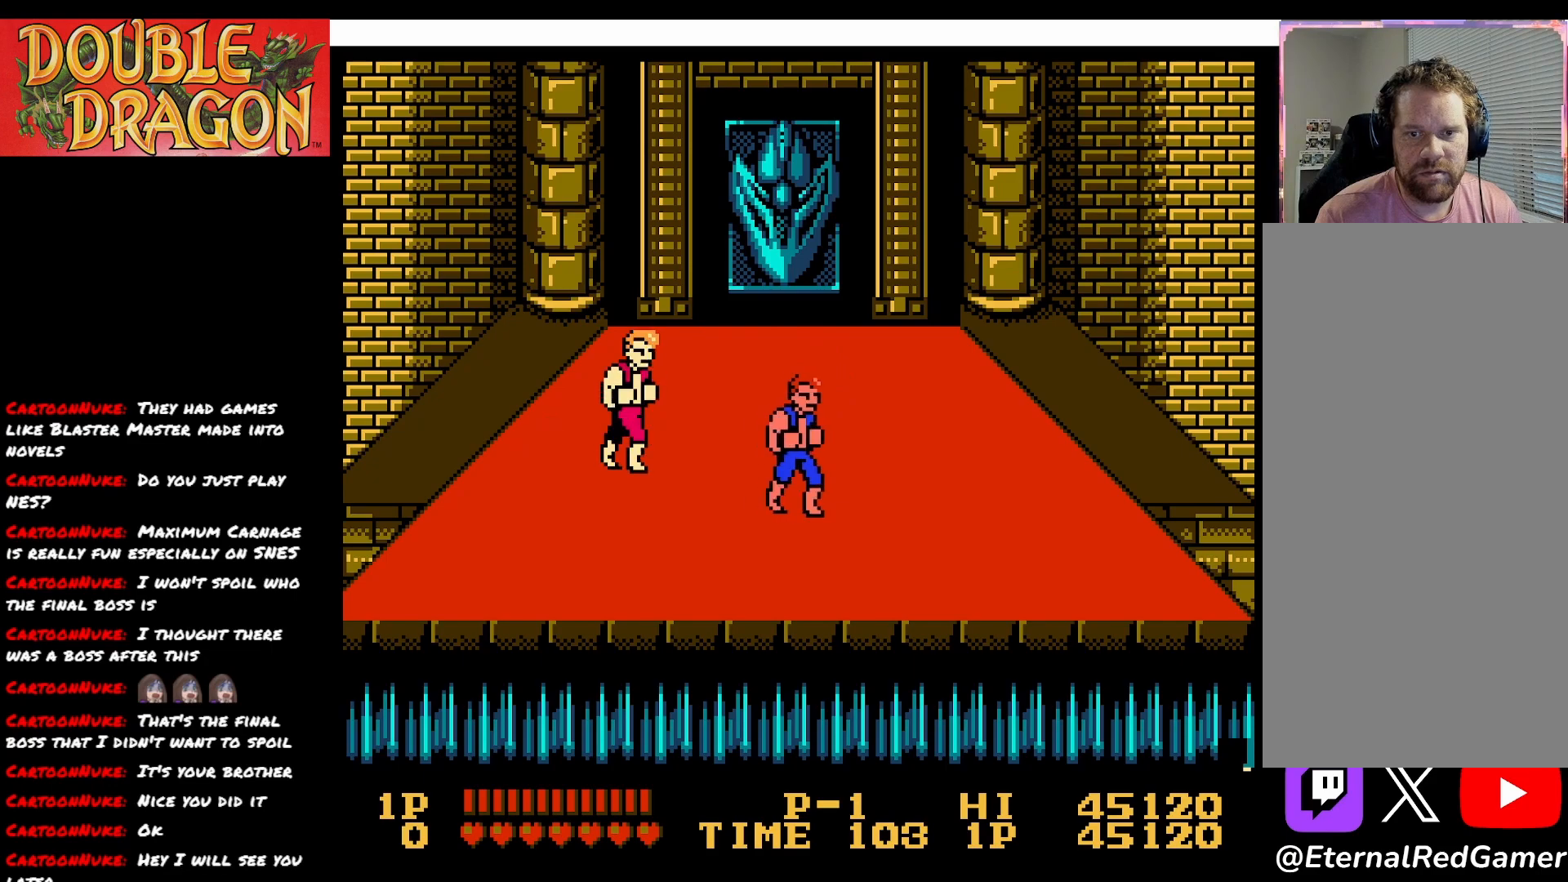
{"buttons": ["DPAD_UP"], "right_stick": "center", "events": [[117, "DPAD_UP", "down"]]}
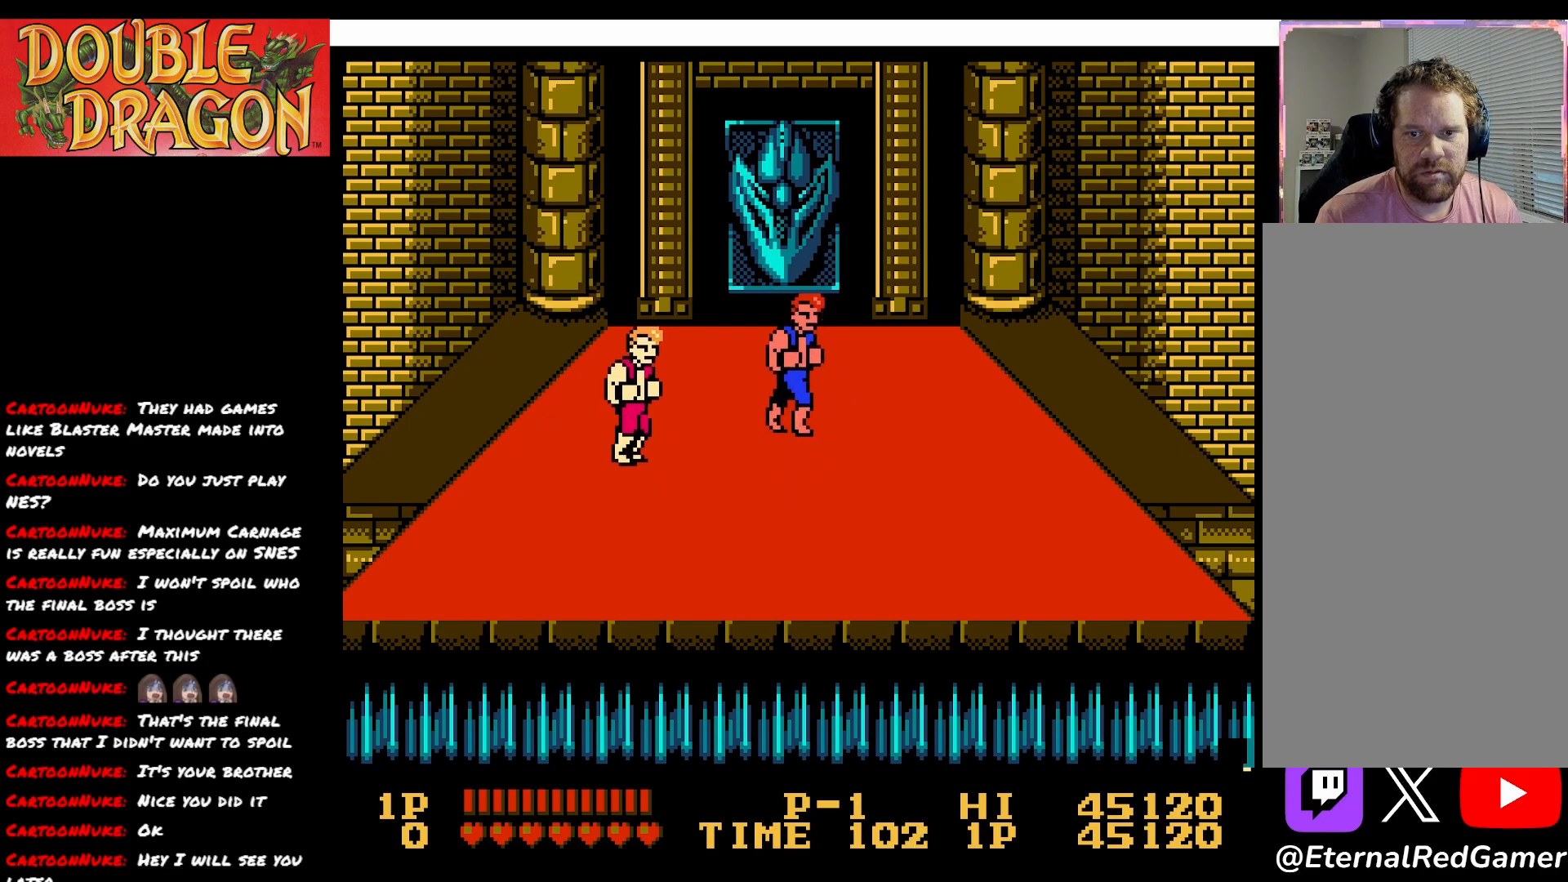
{"buttons": ["DPAD_DOWN"], "right_stick": "center", "events": [[167, "DPAD_UP", "up"], [267, "DPAD_DOWN", "down"], [301, "DPAD_RIGHT", "down"], [451, "DPAD_RIGHT", "up"]]}
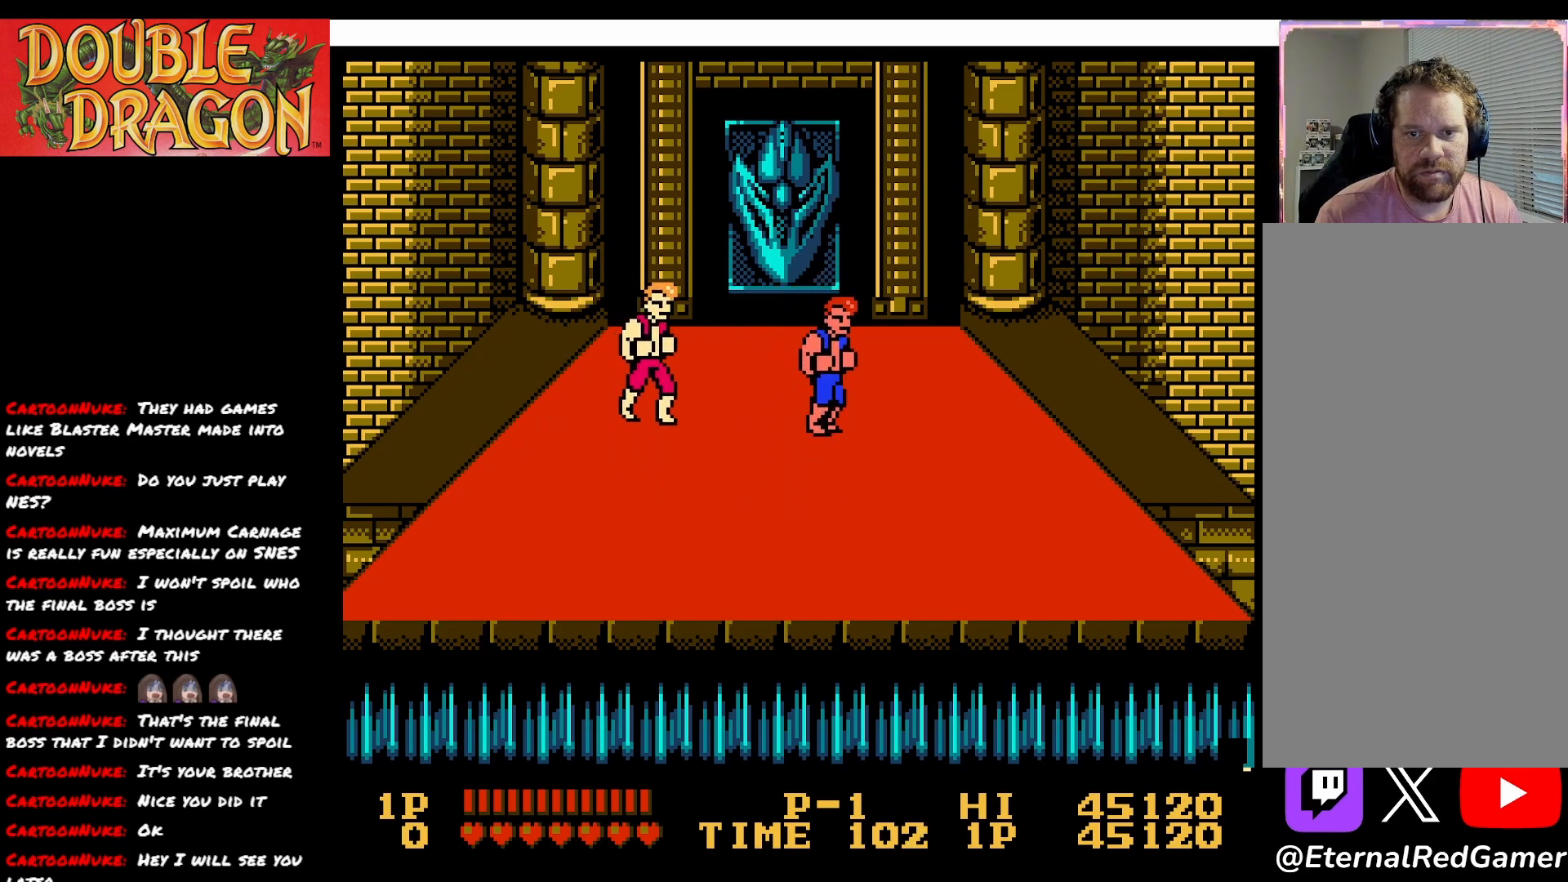
{"buttons": [], "right_stick": "center", "events": [[33, "DPAD_DOWN", "up"], [33, "DPAD_LEFT", "down"], [167, "DPAD_LEFT", "up"], [200, "X", "down"], [350, "X", "up"]]}
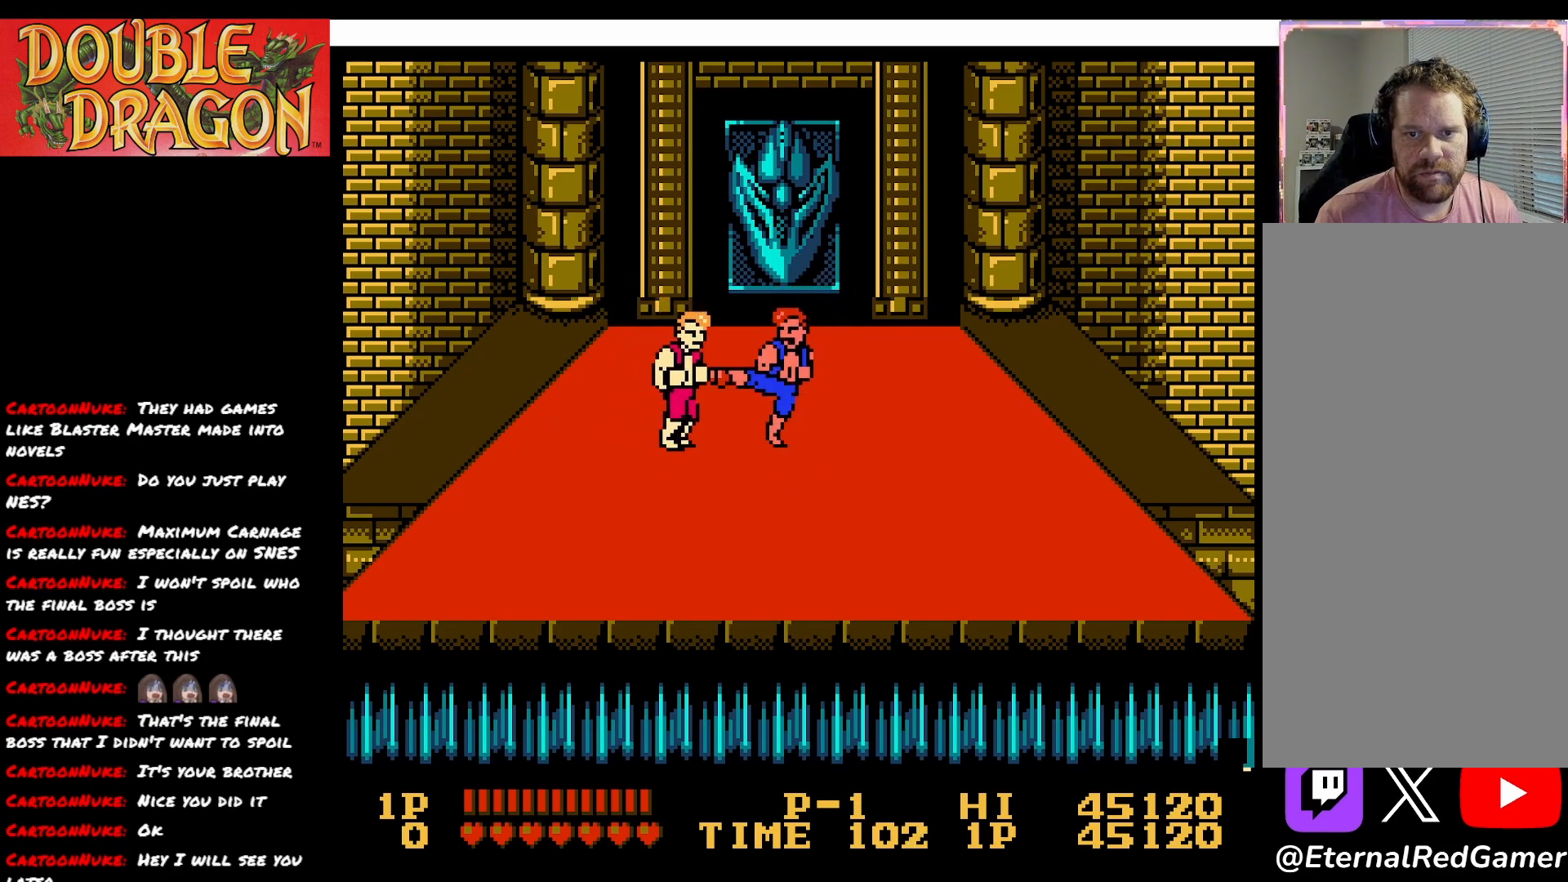
{"buttons": ["A", "X", "DPAD_LEFT"], "right_stick": "center", "events": [[67, "X", "down"], [167, "X", "up"], [251, "X", "down"], [334, "X", "up"], [401, "DPAD_LEFT", "down"], [451, "A", "down"], [451, "X", "down"]]}
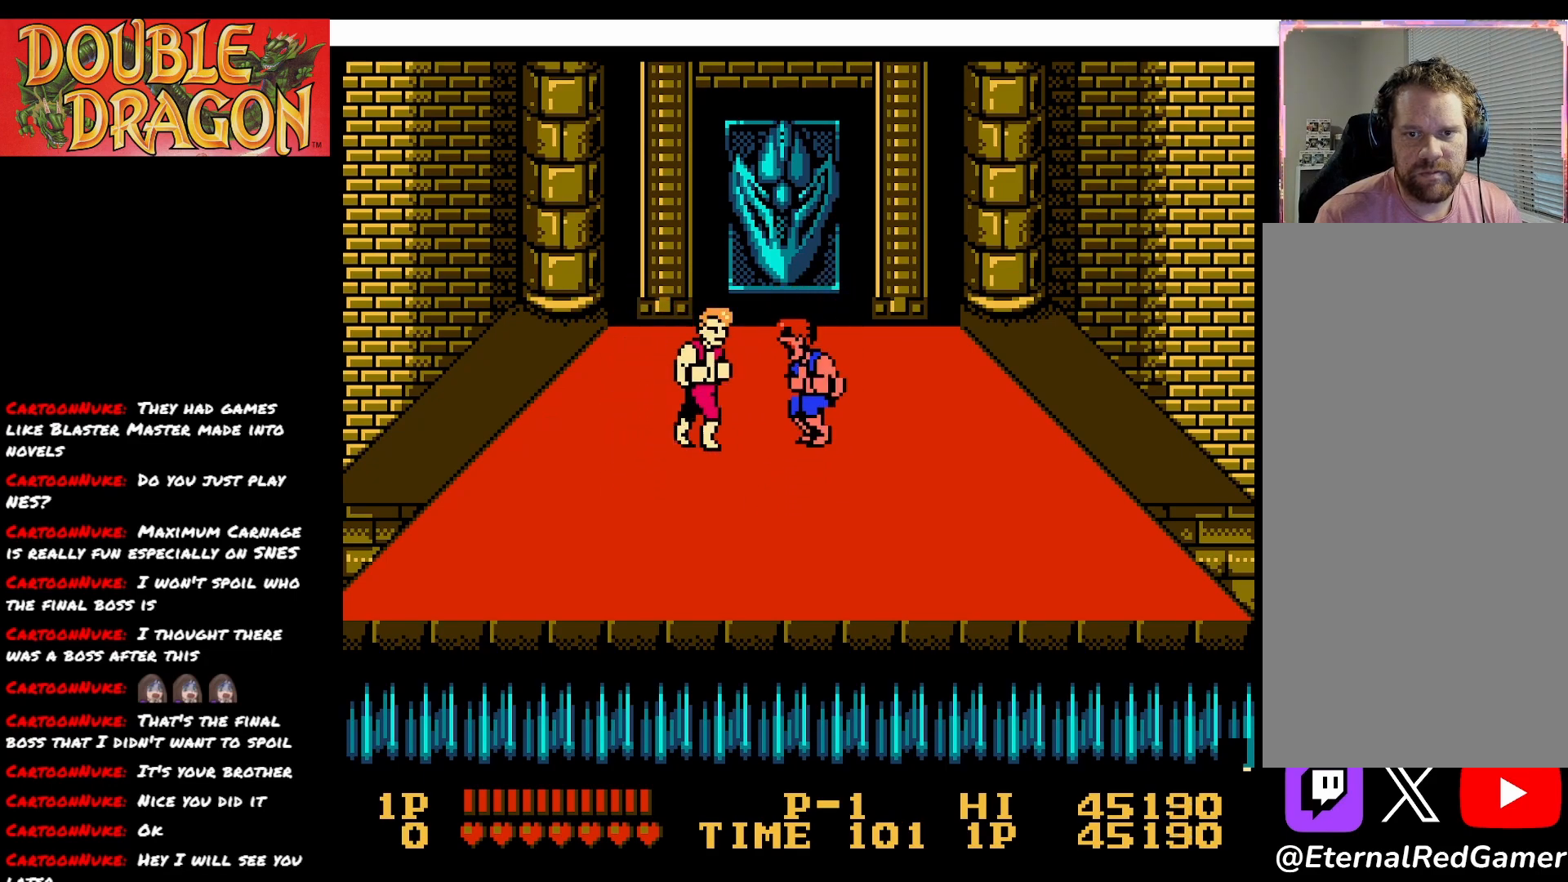
{"buttons": ["A", "X", "DPAD_LEFT"], "right_stick": "center", "events": [[67, "A", "up"], [67, "X", "up"], [133, "A", "down"], [133, "X", "down"], [250, "A", "up"], [250, "X", "up"], [300, "A", "down"], [300, "X", "down"], [417, "A", "up"], [417, "X", "up"], [467, "A", "down"], [467, "X", "down"]]}
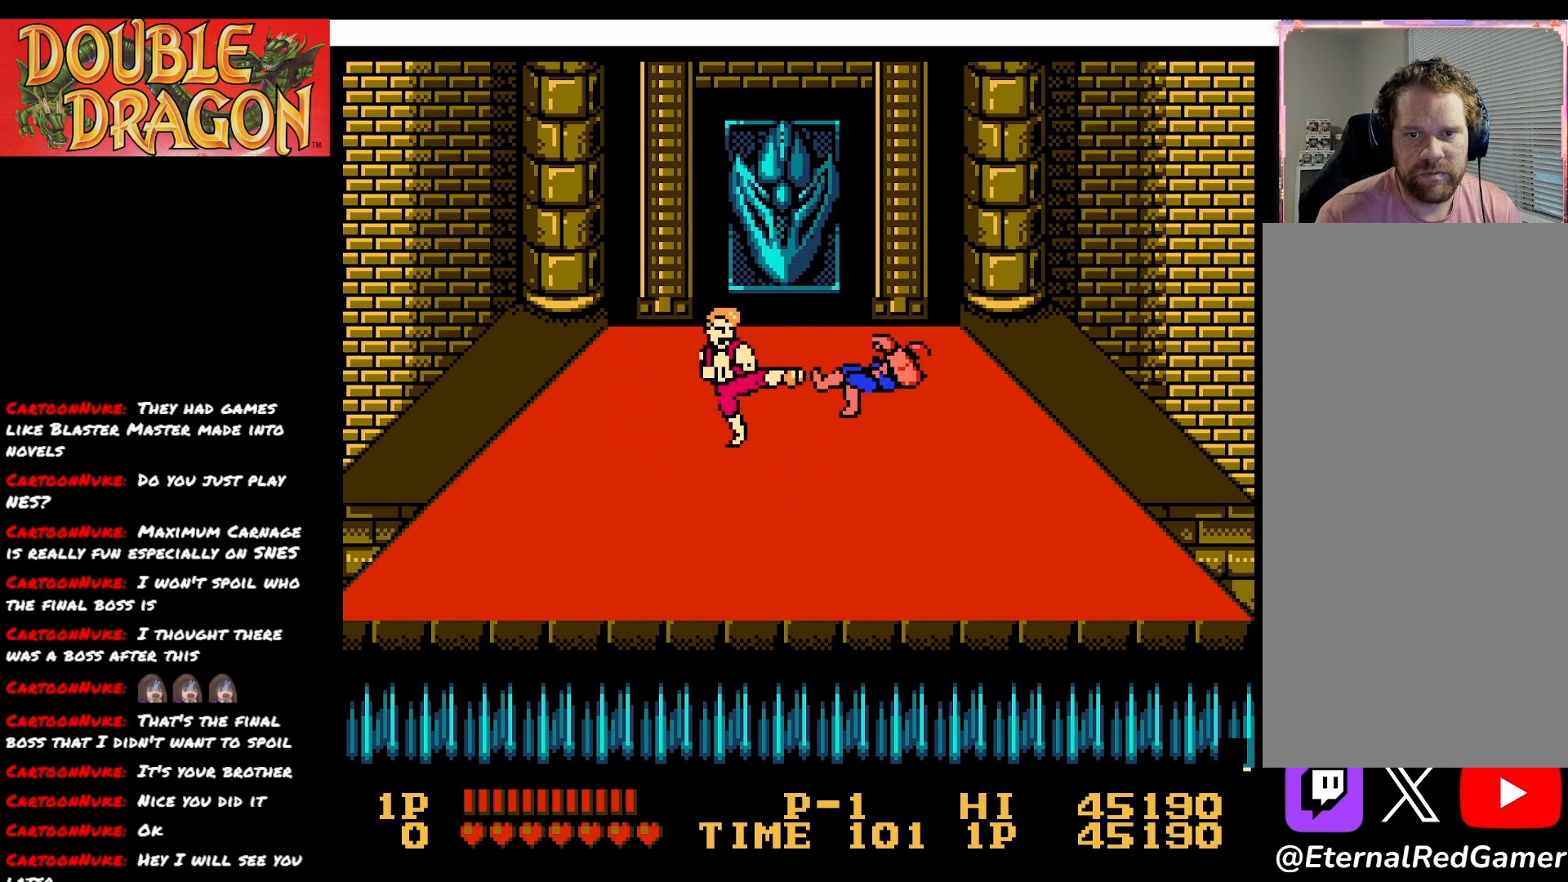
{"buttons": [], "right_stick": "center", "events": [[84, "X", "up"], [101, "A", "up"], [117, "DPAD_LEFT", "up"], [167, "A", "down"], [184, "X", "down"], [284, "X", "up"], [301, "A", "up"], [334, "A", "down"], [484, "A", "up"]]}
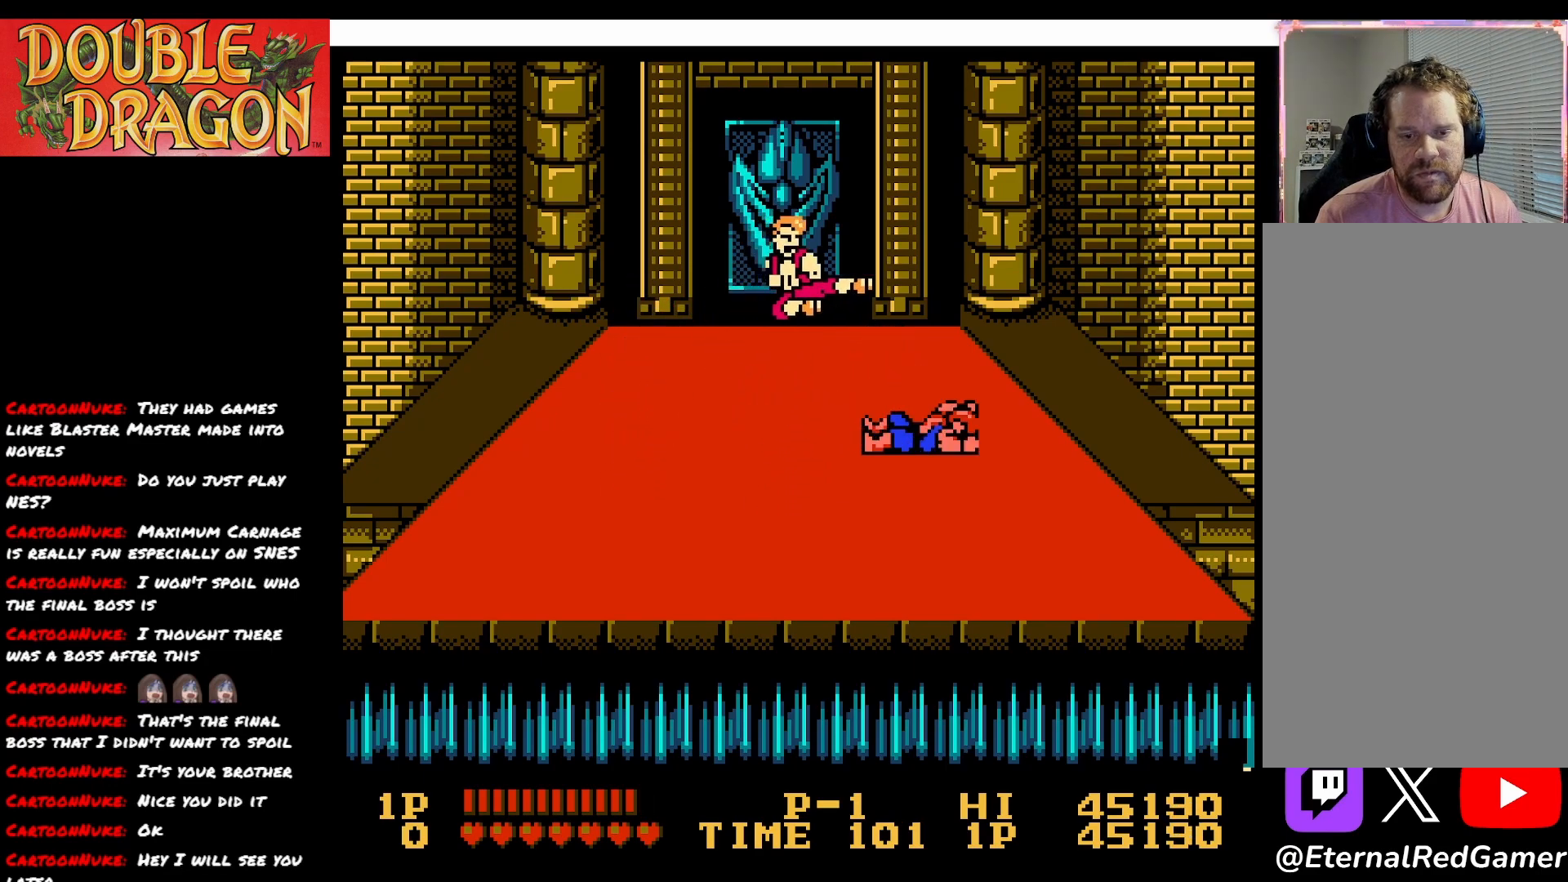
{"buttons": ["DPAD_DOWN"], "right_stick": "center", "events": [[150, "DPAD_DOWN", "down"]]}
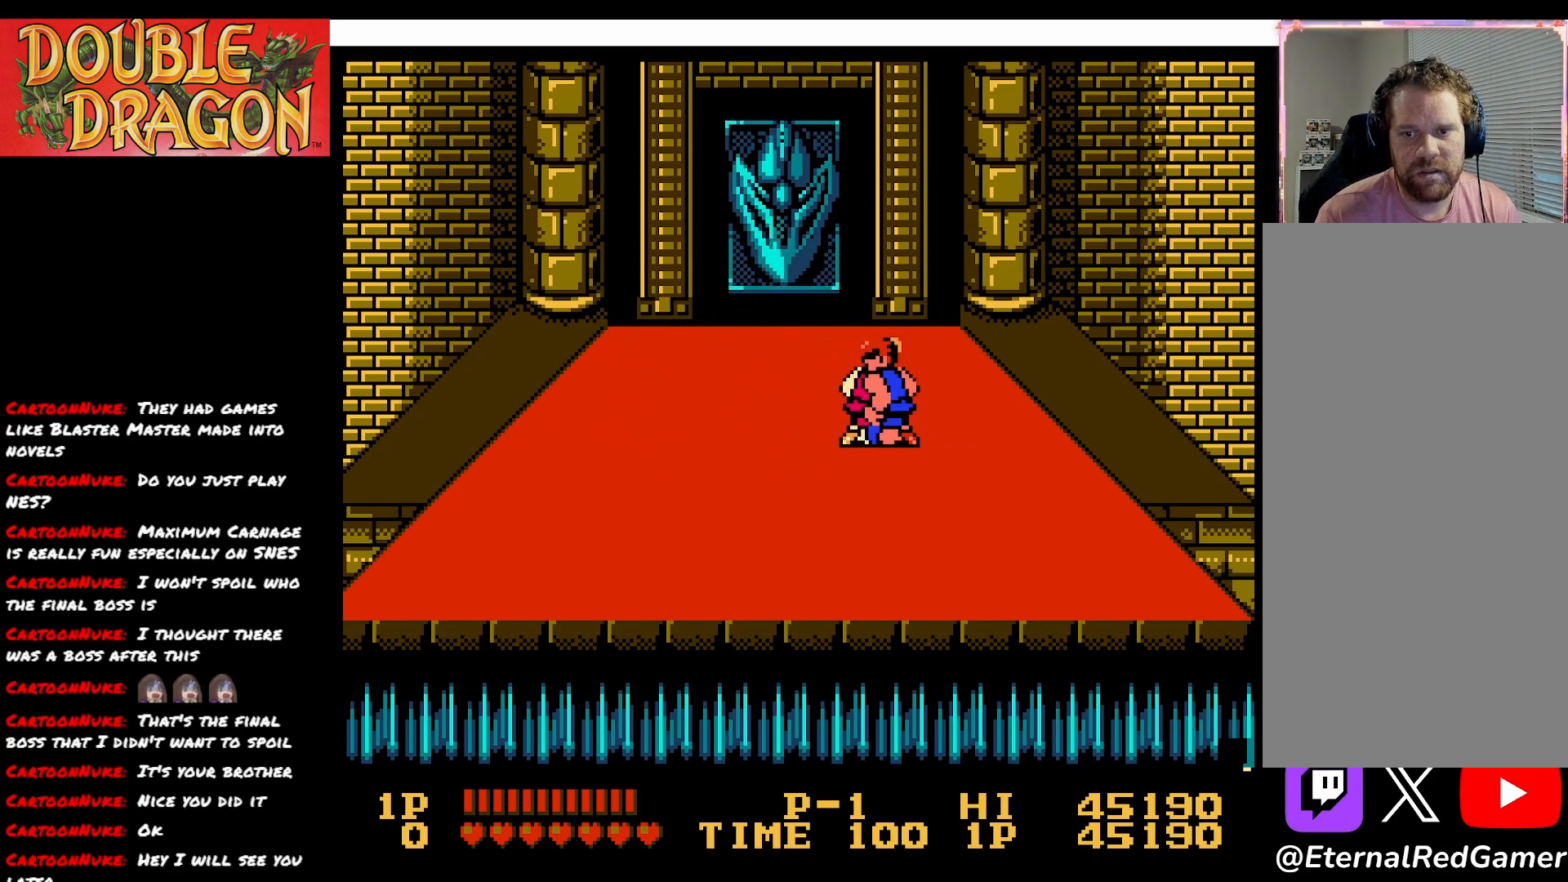
{"buttons": [], "right_stick": "center", "events": [[401, "DPAD_DOWN", "up"]]}
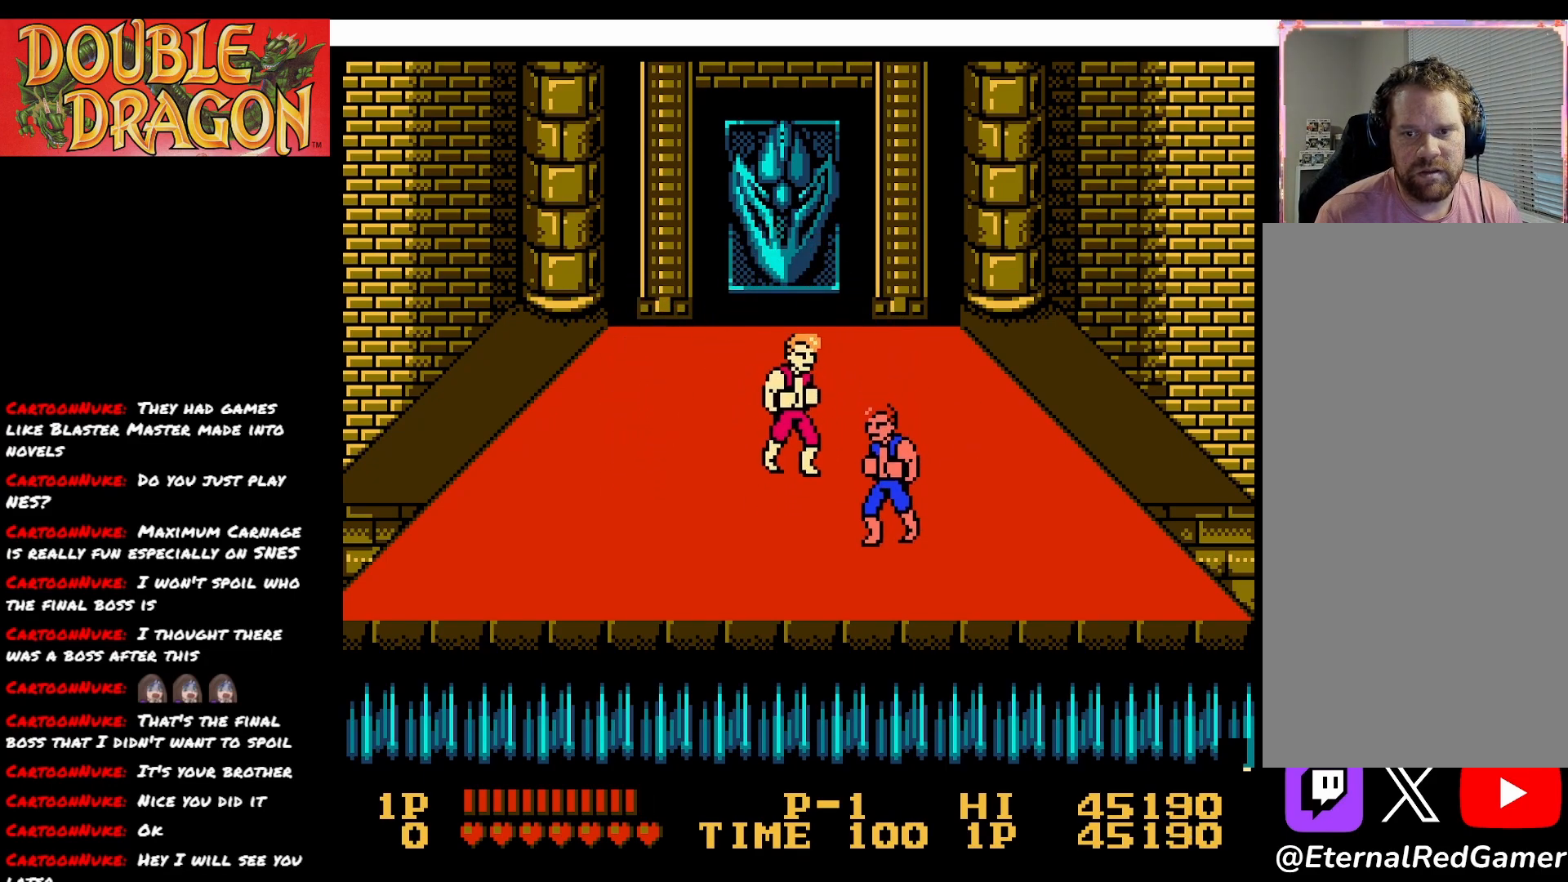
{"buttons": ["DPAD_LEFT"], "right_stick": "center", "events": [[67, "X", "down"], [183, "X", "up"], [284, "DPAD_LEFT", "down"], [400, "A", "down"], [400, "X", "down"], [500, "A", "up"], [500, "X", "up"]]}
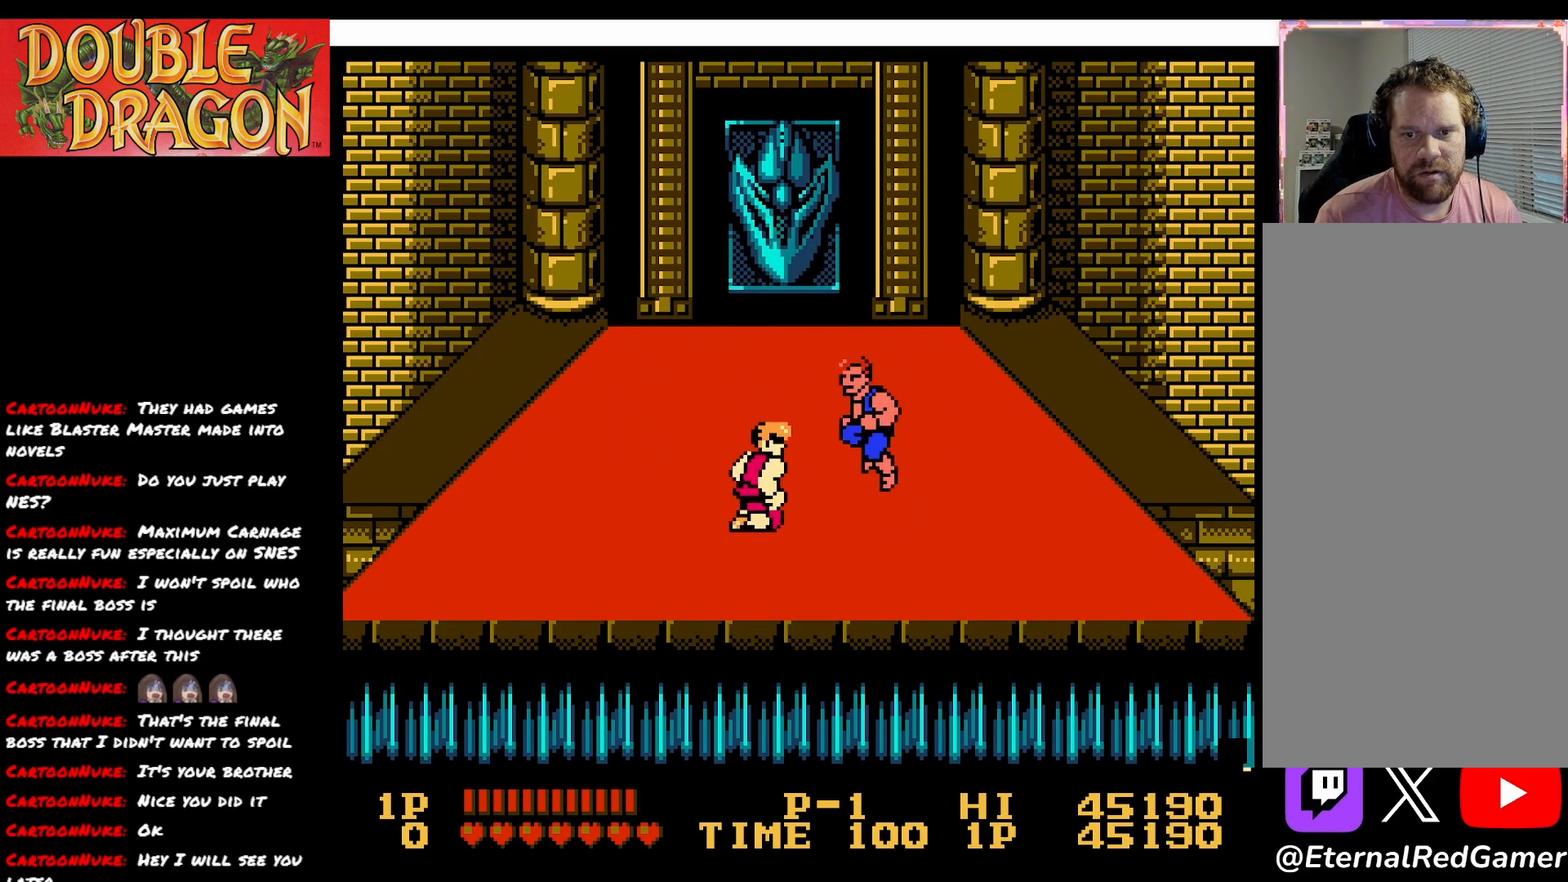
{"buttons": ["DPAD_UP", "DPAD_LEFT"], "right_stick": "center", "events": [[84, "A", "down"], [84, "X", "down"], [201, "A", "up"], [201, "X", "up"], [251, "A", "down"], [251, "X", "down"], [351, "A", "up"], [351, "X", "up"], [451, "DPAD_UP", "down"]]}
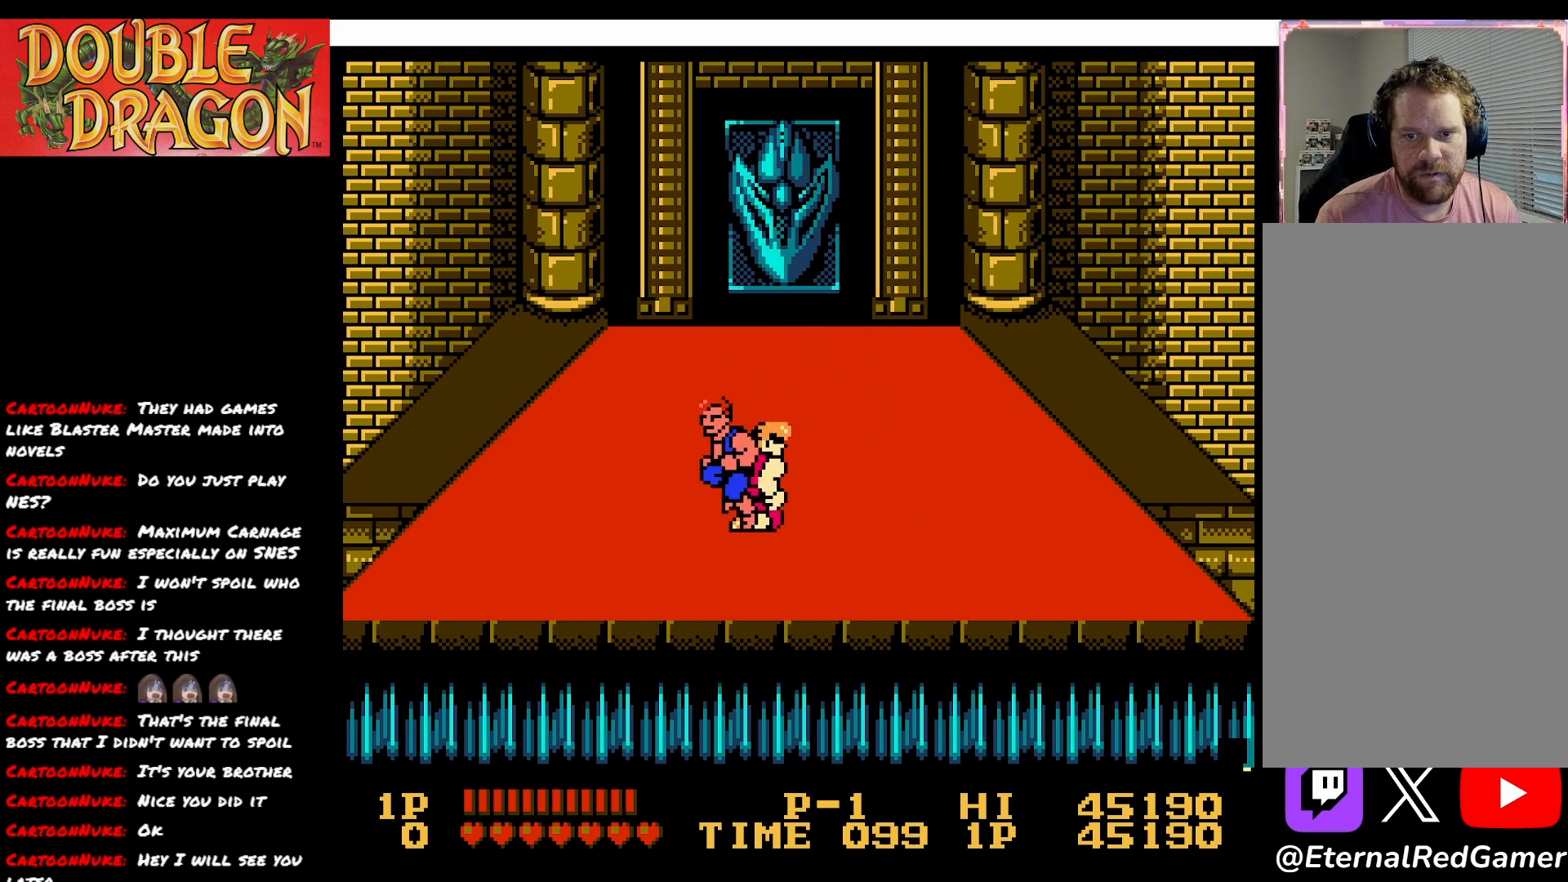
{"buttons": ["DPAD_RIGHT"], "right_stick": "center", "events": [[17, "DPAD_LEFT", "up"], [200, "X", "down"], [217, "A", "down"], [267, "A", "up"], [267, "X", "up"], [350, "A", "down"], [350, "X", "down"], [417, "DPAD_RIGHT", "down"], [417, "DPAD_UP", "up"], [467, "A", "up"], [467, "X", "up"]]}
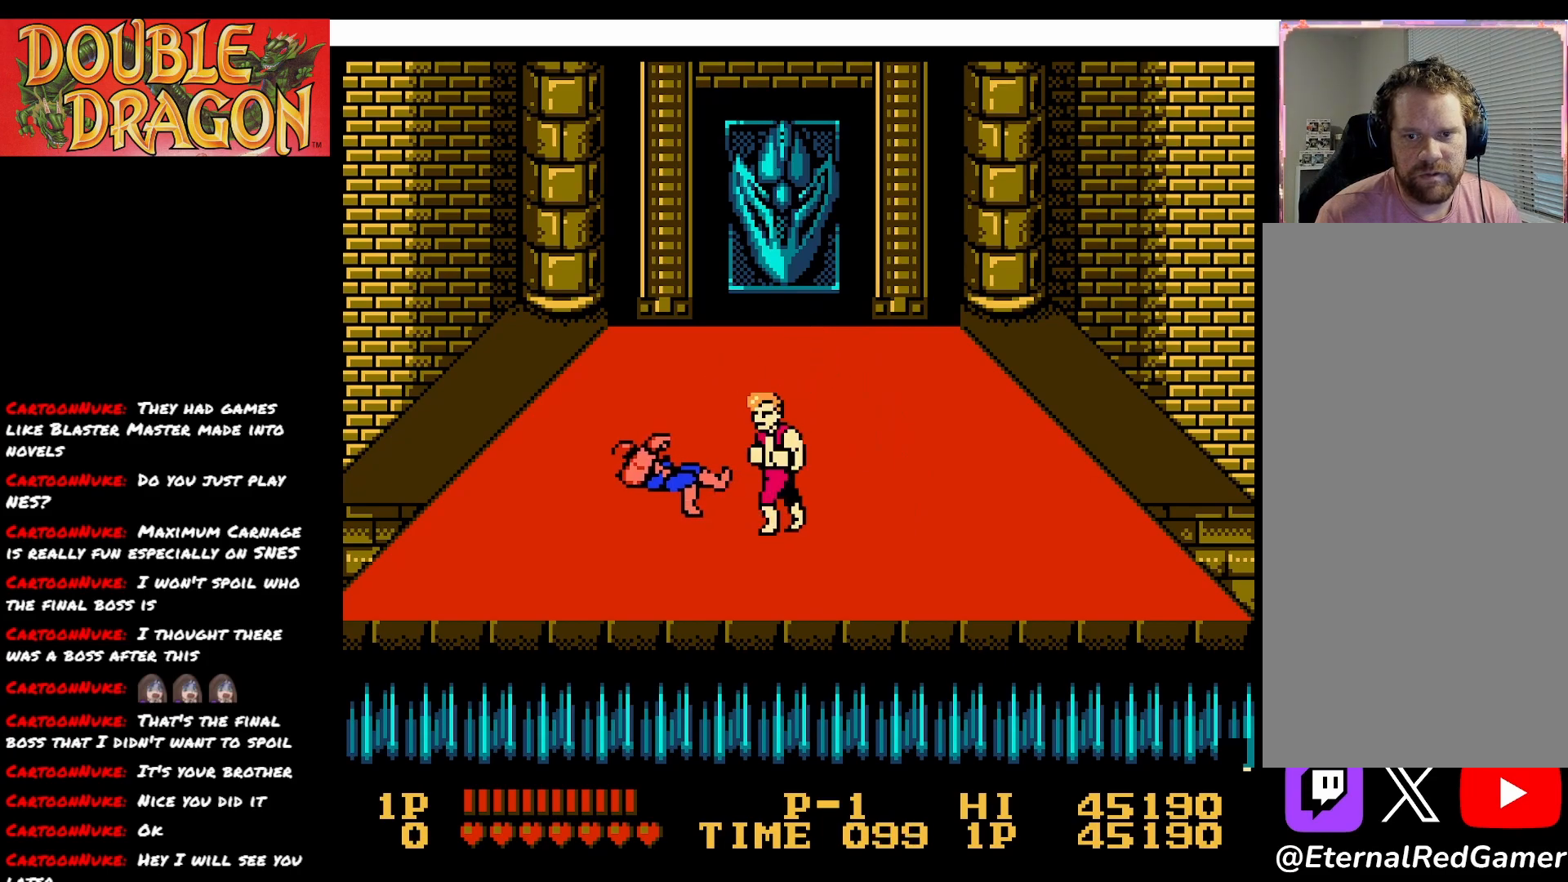
{"buttons": [], "right_stick": "center", "events": [[17, "A", "down"], [17, "X", "down"], [134, "A", "up"], [134, "X", "up"], [184, "A", "down"], [184, "X", "down"], [317, "X", "up"], [334, "A", "up"], [418, "X", "down"], [434, "DPAD_RIGHT", "up"], [468, "X", "up"]]}
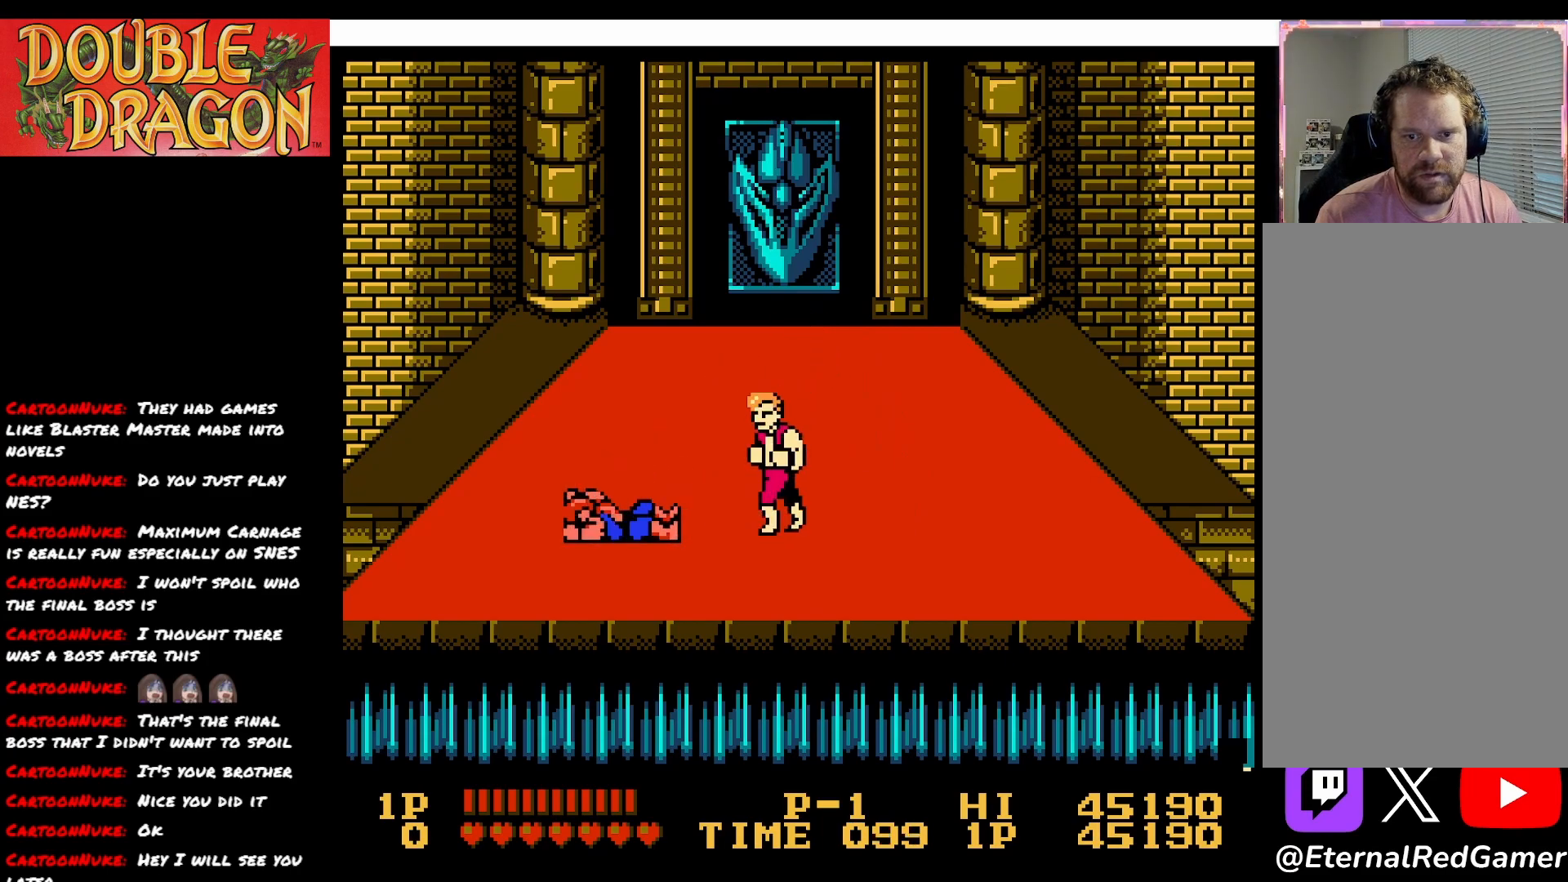
{"buttons": ["DPAD_UP"], "right_stick": "center", "events": [[150, "DPAD_UP", "down"]]}
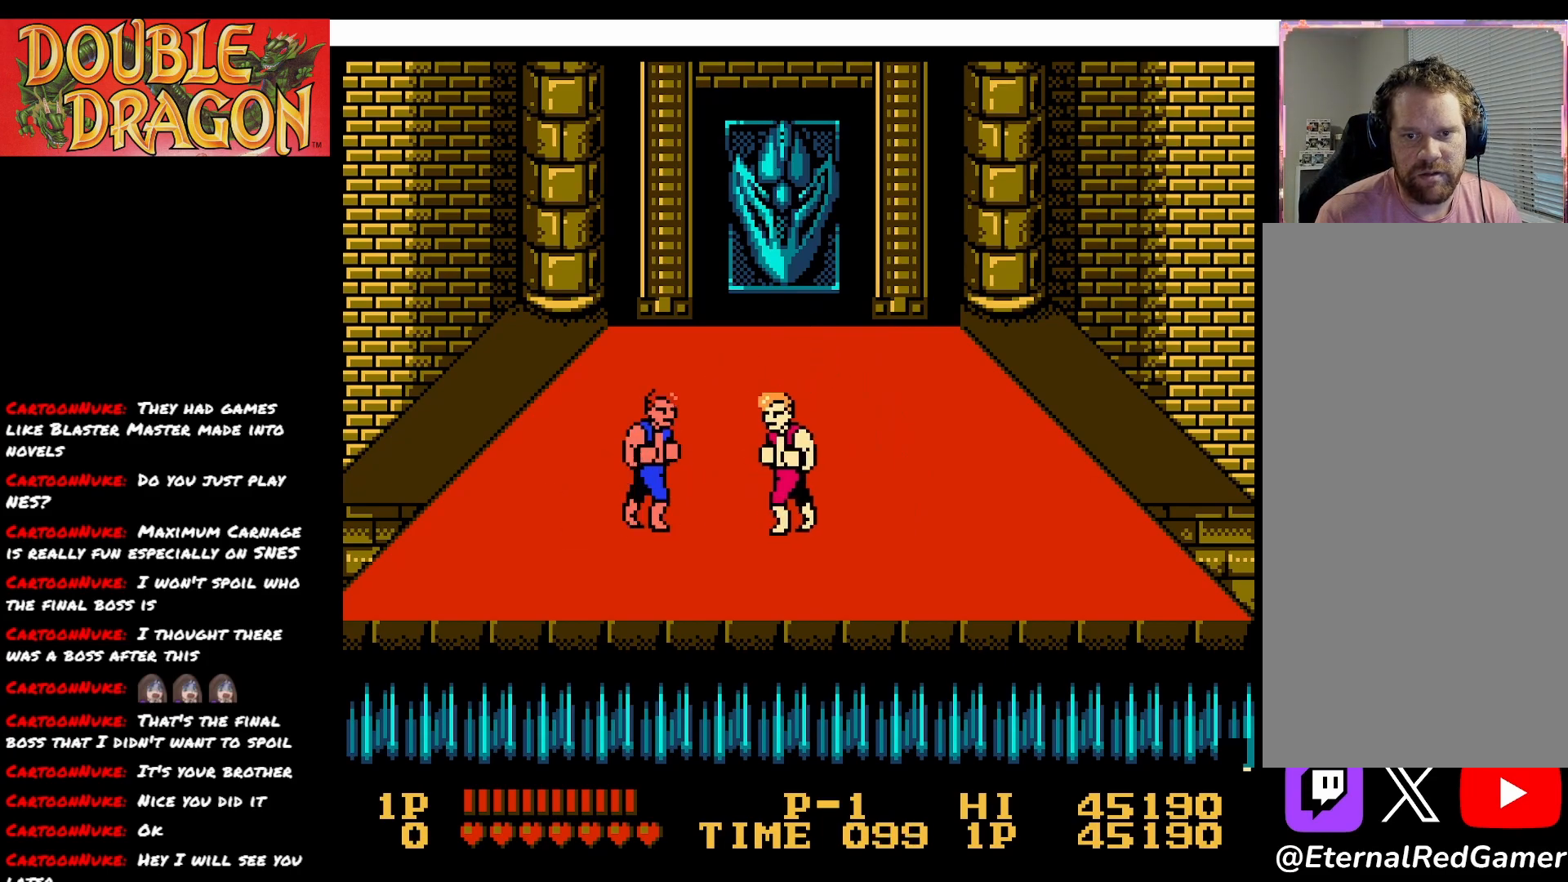
{"buttons": [], "right_stick": "center", "events": [[267, "DPAD_RIGHT", "down"], [267, "DPAD_UP", "up"], [367, "X", "down"], [401, "DPAD_RIGHT", "up"], [484, "X", "up"]]}
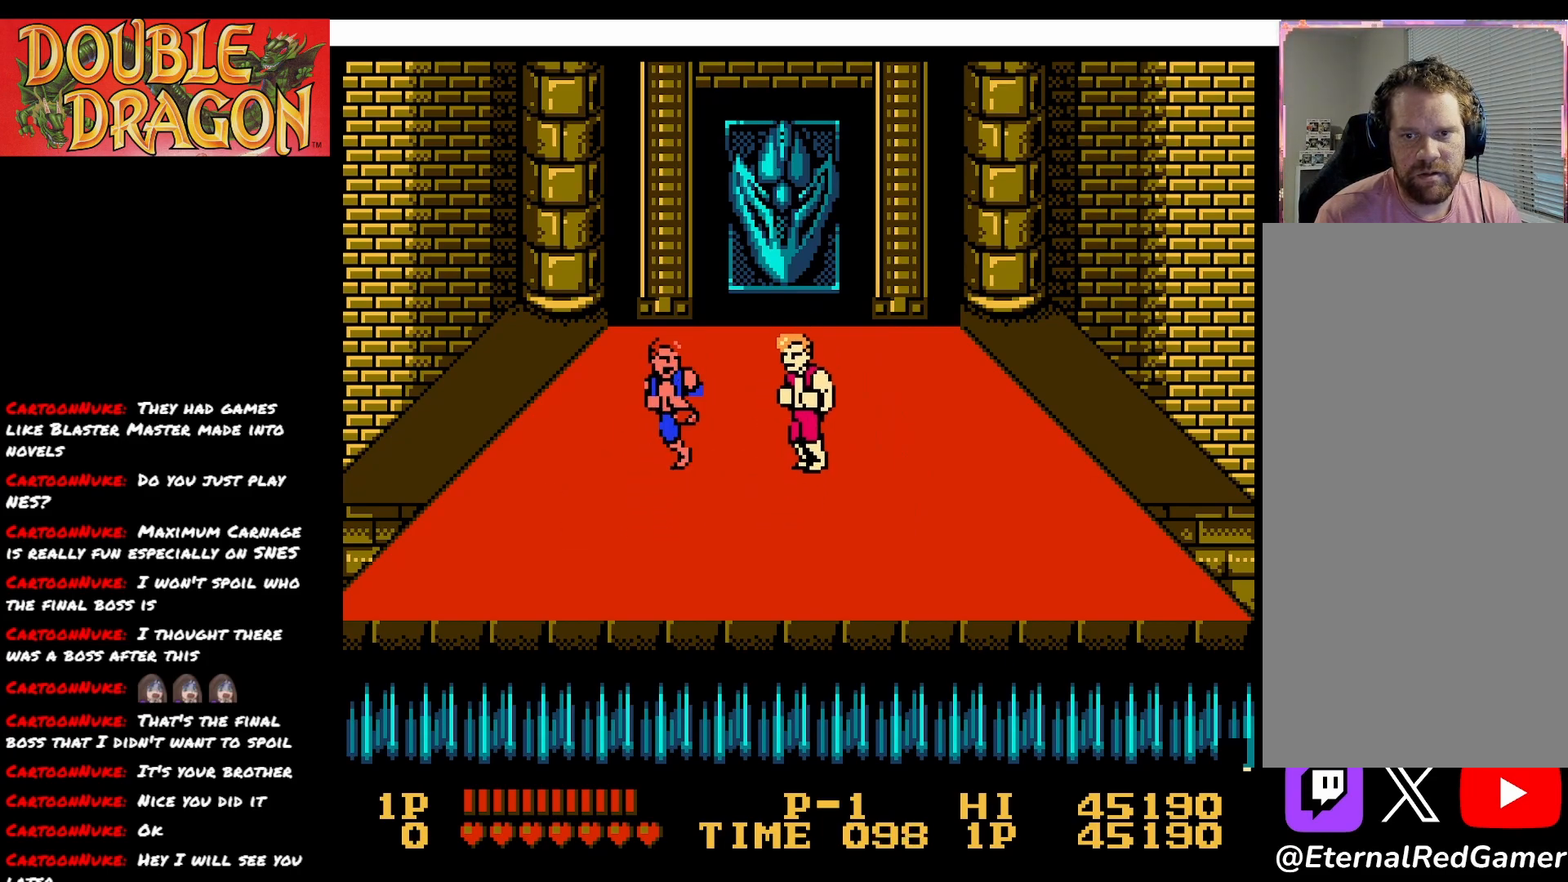
{"buttons": [], "right_stick": "center", "events": [[50, "X", "down"], [150, "X", "up"], [200, "X", "down"], [317, "X", "up"], [384, "X", "down"], [484, "X", "up"]]}